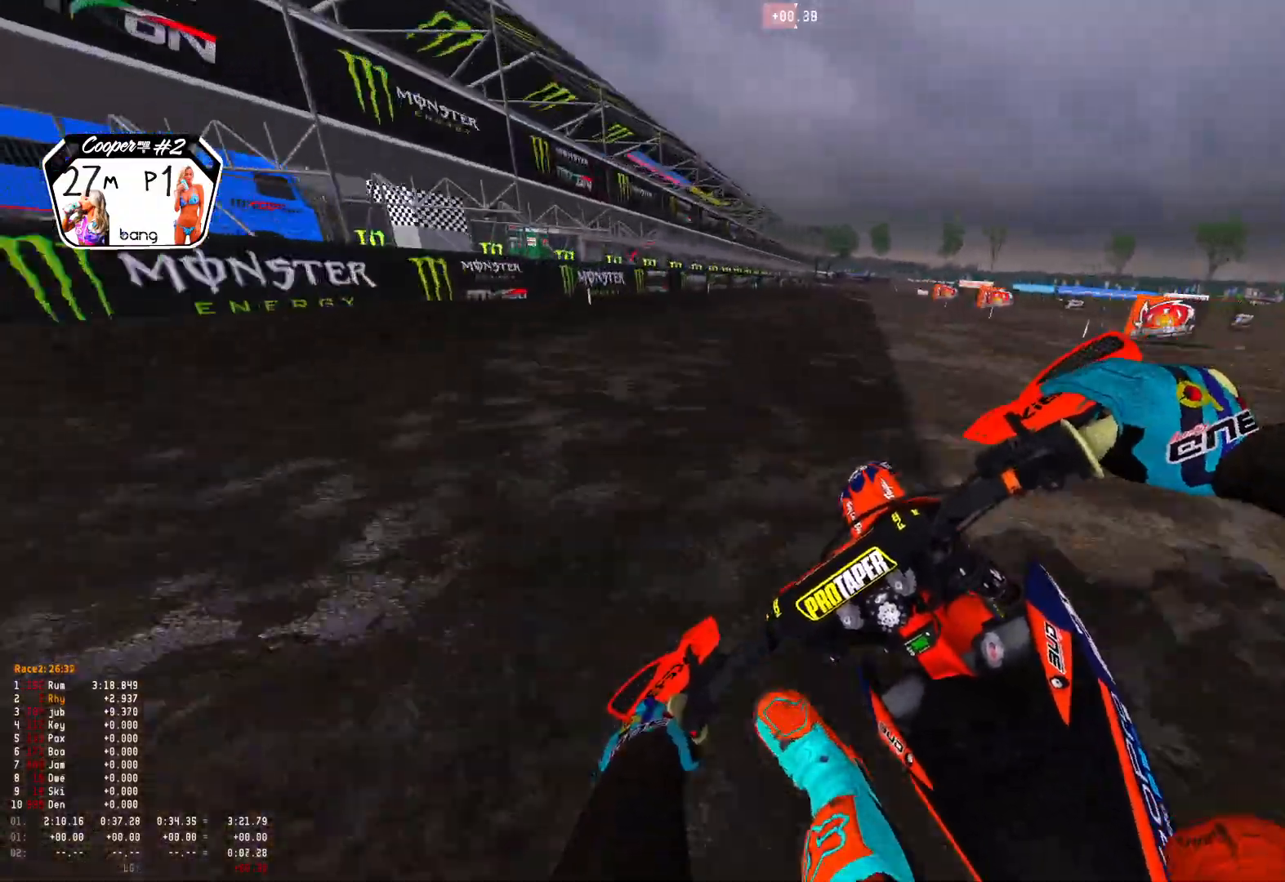
Gameplay with a controller (Xbox layout); each line is a JSON object with the inputs held at the frame after it. "events" lists button and stick changes between this image and that frame as [ms after this image, input, new state], when the widget could be followed in between.
{"buttons": ["R1", "R2"], "left_stick": "right", "right_stick": "center", "events": [[267, "right_stick", "center"], [300, "R2", "up"], [333, "A", "down"], [400, "A", "up"], [400, "R2", "down"]]}
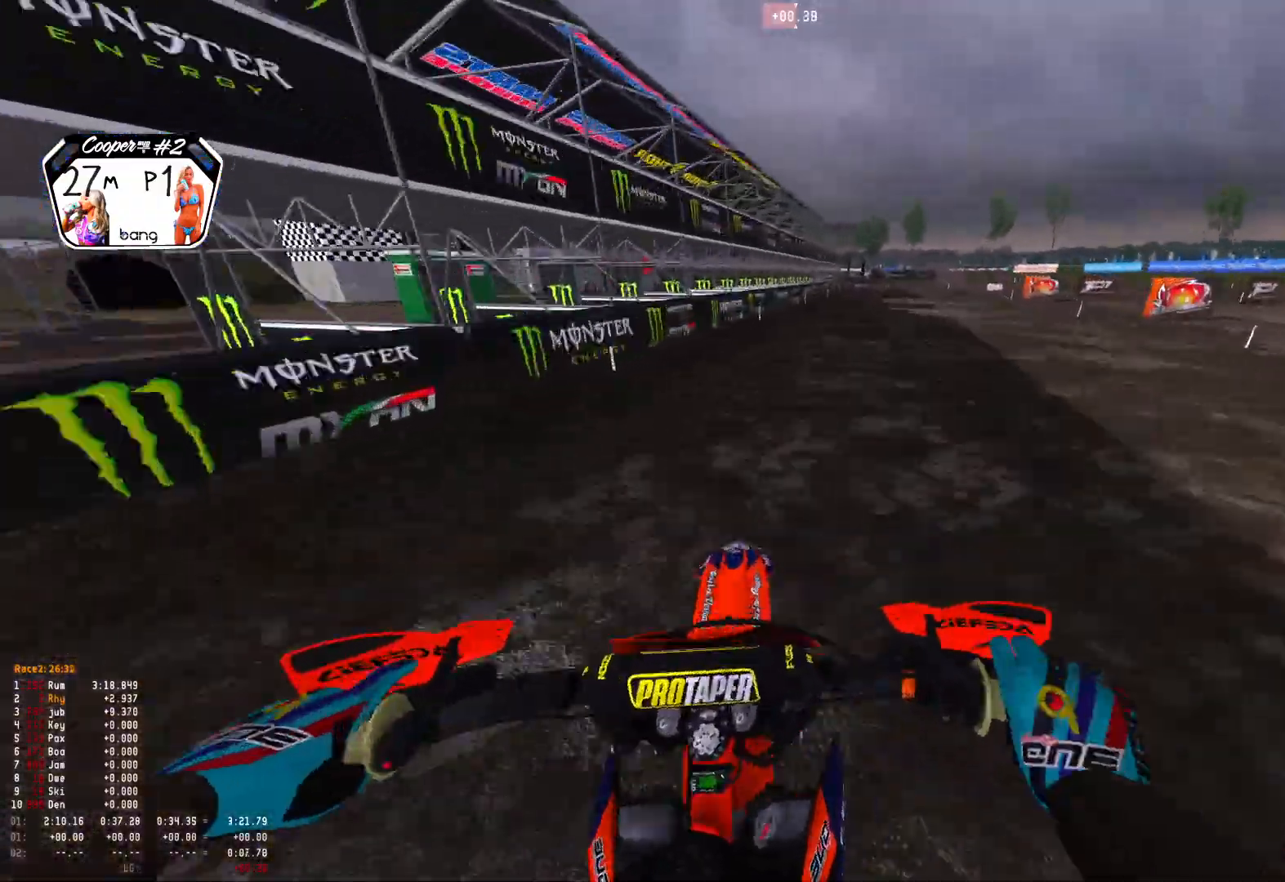
{"buttons": ["R1"], "left_stick": "right", "right_stick": "down", "events": [[333, "right_stick", "down"], [467, "R2", "up"]]}
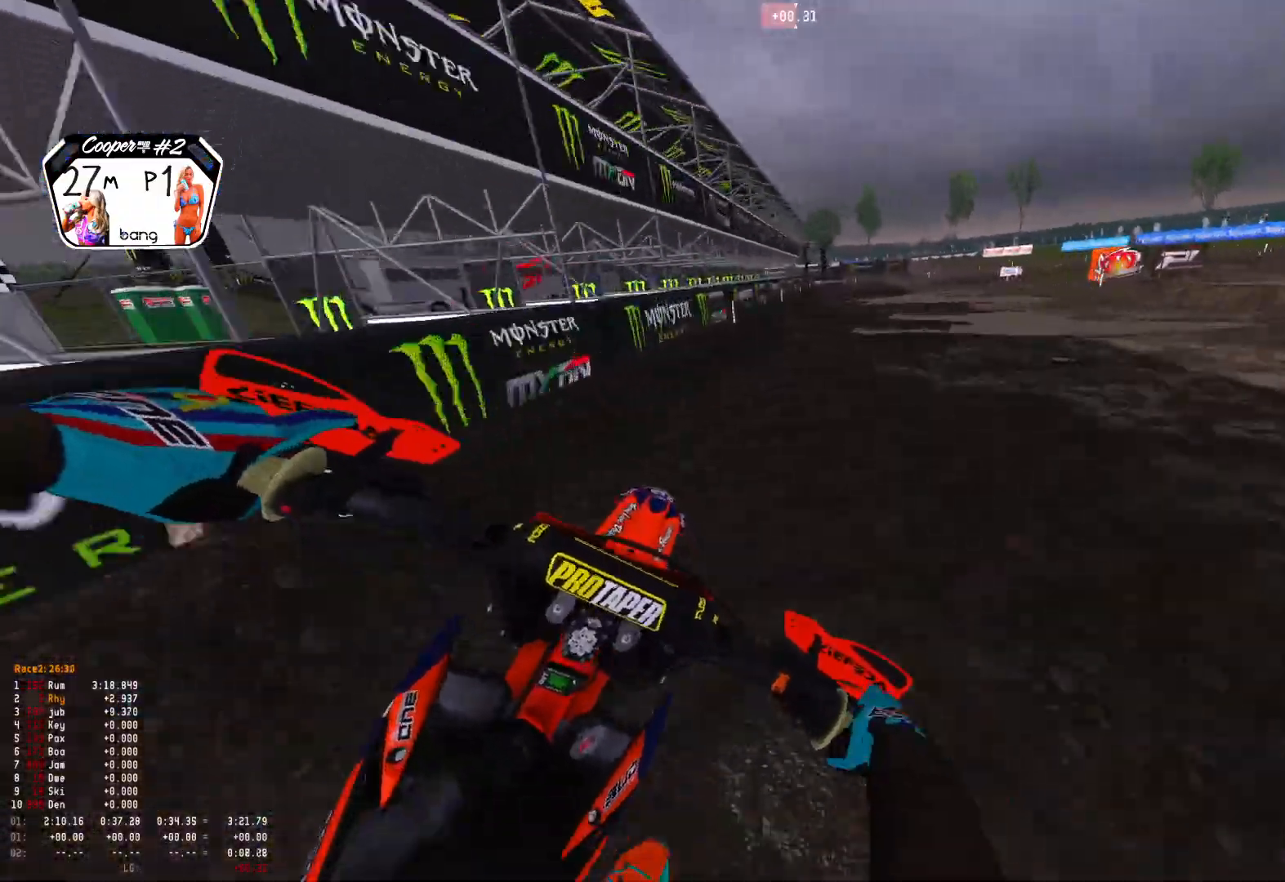
{"buttons": ["R1"], "left_stick": "right", "right_stick": "down", "events": [[33, "R2", "down"], [133, "R2", "up"], [233, "L2", "down"], [333, "L2", "up"], [367, "R2", "down"], [467, "R2", "up"]]}
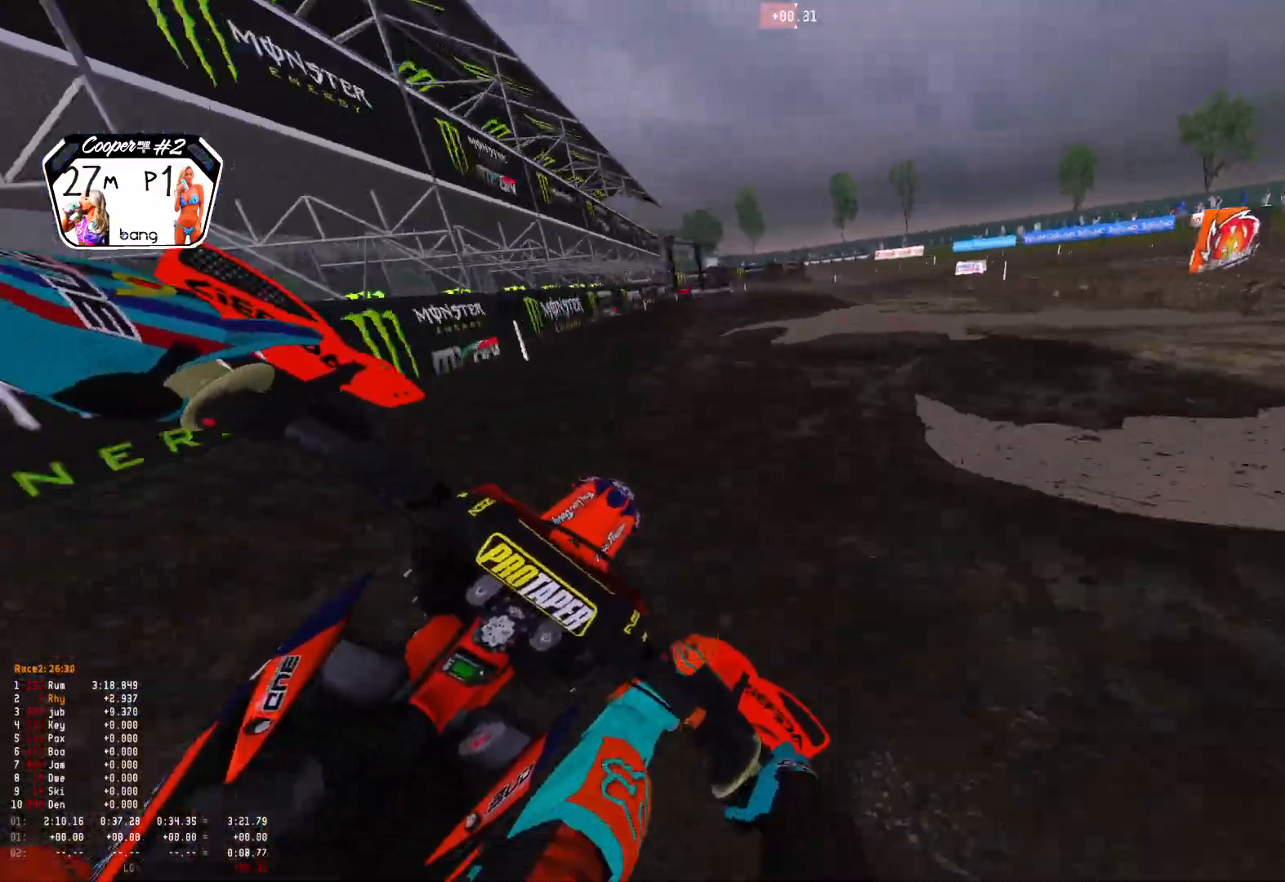
{"buttons": ["L2", "R1"], "left_stick": "right", "right_stick": "down", "events": [[467, "L2", "down"]]}
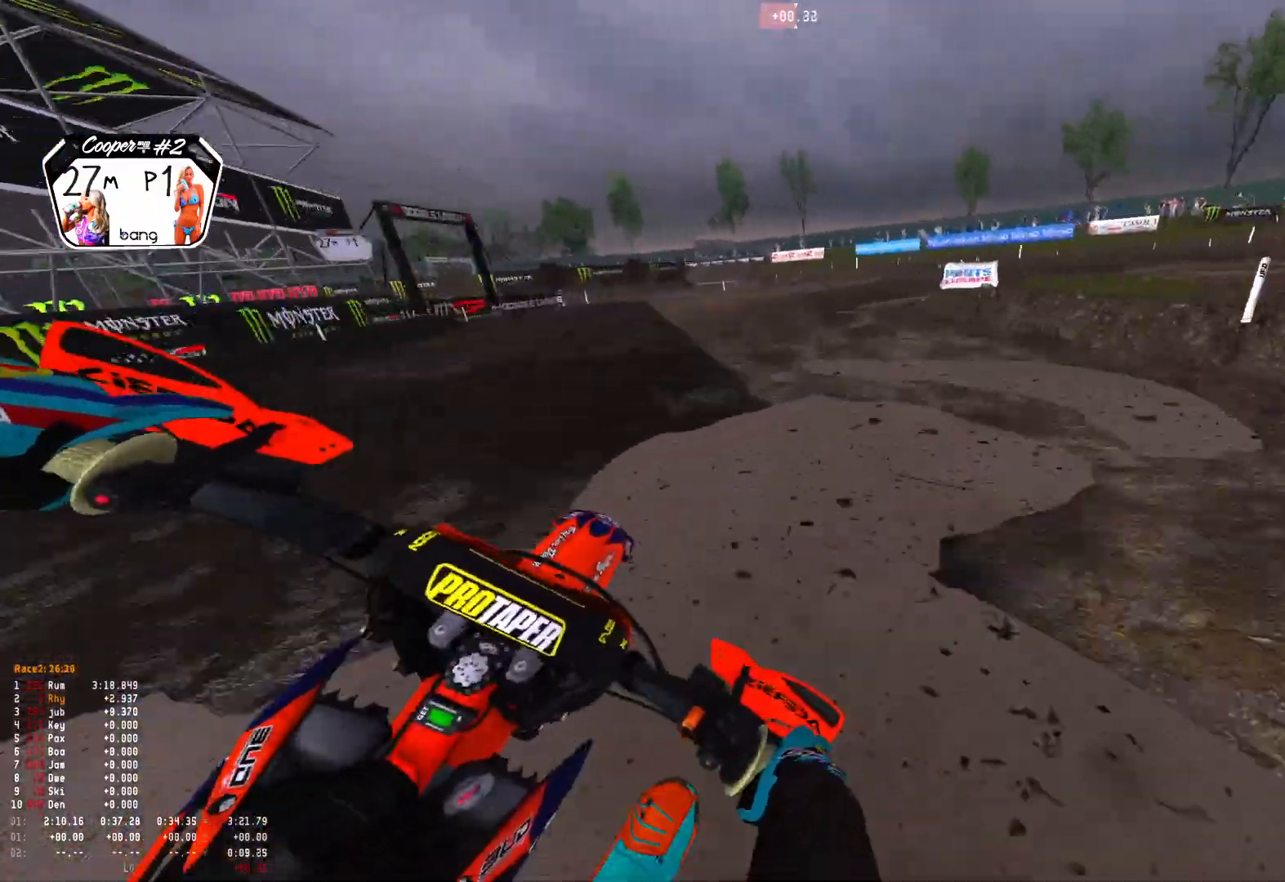
{"buttons": ["L2", "R1", "R2"], "left_stick": "right", "right_stick": "down", "events": [[500, "R2", "down"]]}
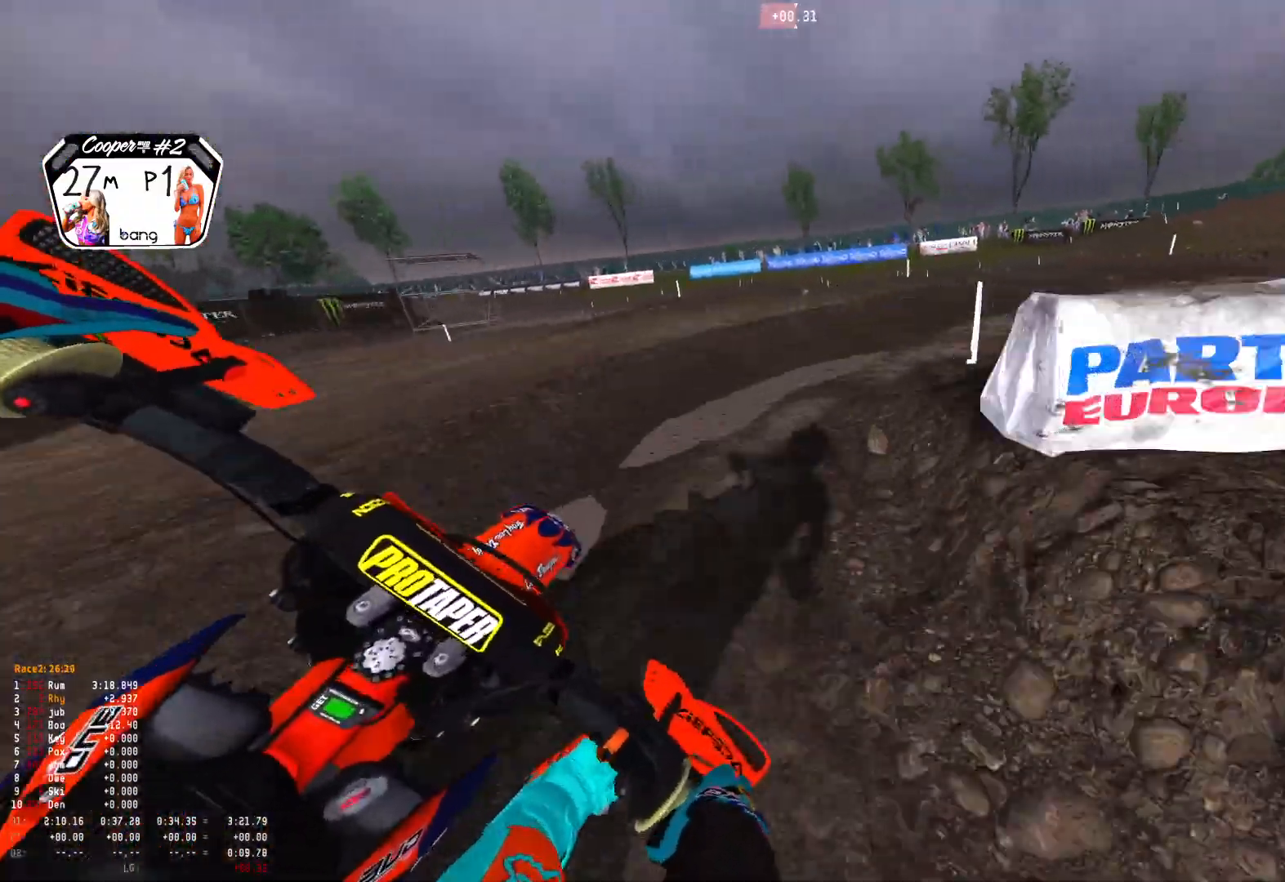
{"buttons": ["R1", "R2"], "left_stick": "right", "right_stick": "down", "events": [[67, "R2", "up"], [133, "R2", "down"], [500, "L2", "up"]]}
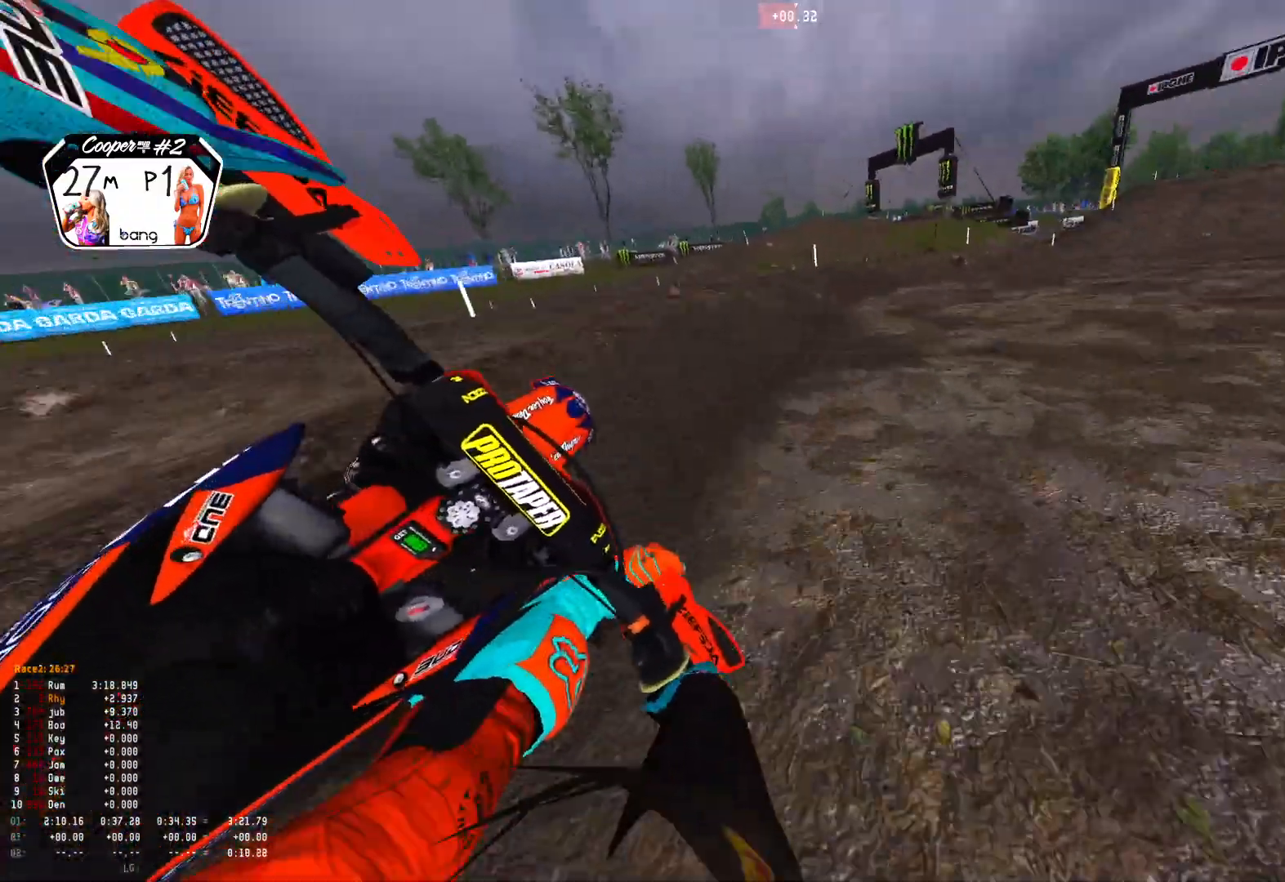
{"buttons": ["R1", "R2"], "left_stick": "center", "right_stick": "down", "events": [[500, "left_stick", "center"]]}
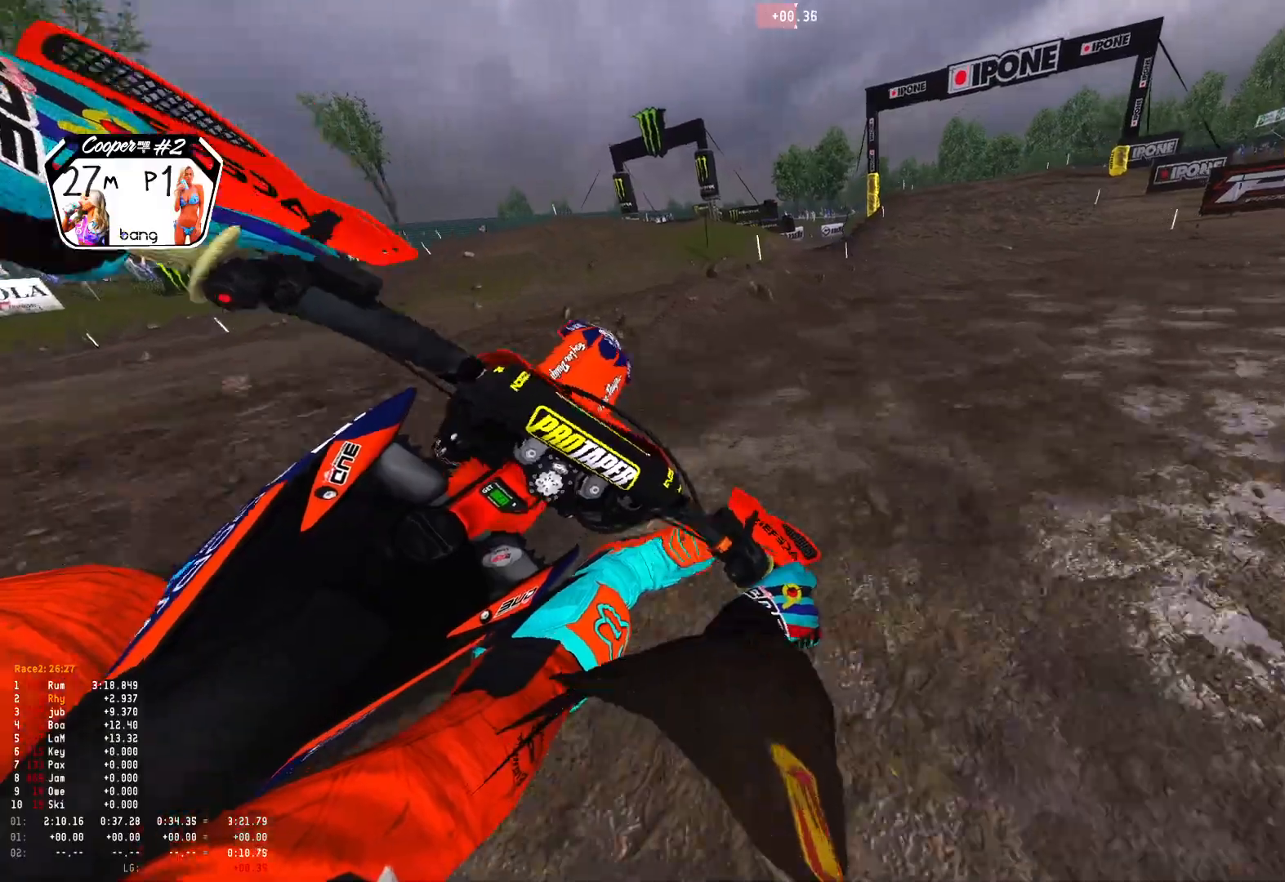
{"buttons": ["R1", "R2"], "left_stick": "center", "right_stick": "down", "events": [[133, "left_stick", "left"], [200, "left_stick", "up-left"], [400, "left_stick", "center"]]}
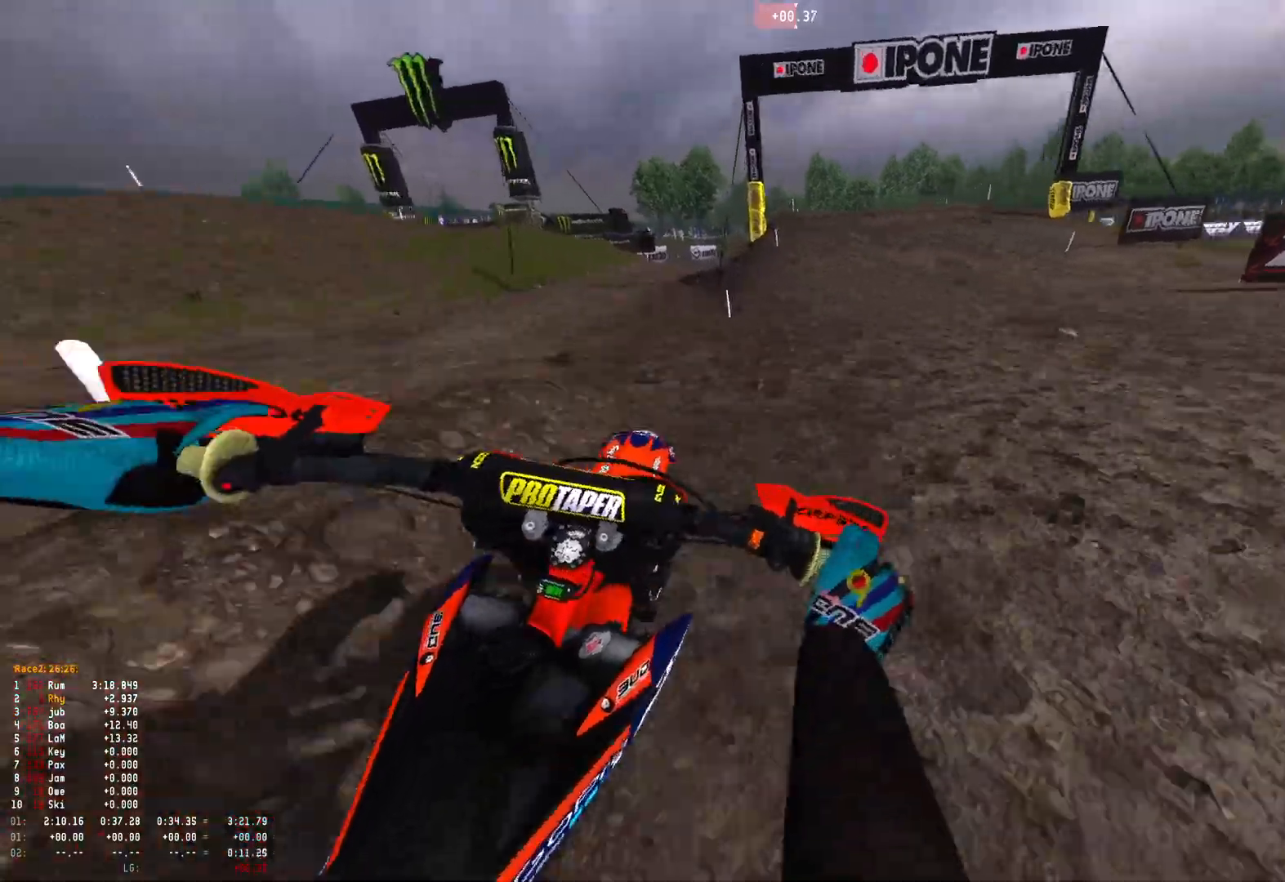
{"buttons": ["R1", "R2"], "left_stick": "center", "right_stick": "center", "events": [[33, "R2", "up"], [33, "right_stick", "center"], [100, "B", "down"], [133, "R2", "down"], [200, "B", "up"], [233, "R1", "up"], [400, "R1", "down"]]}
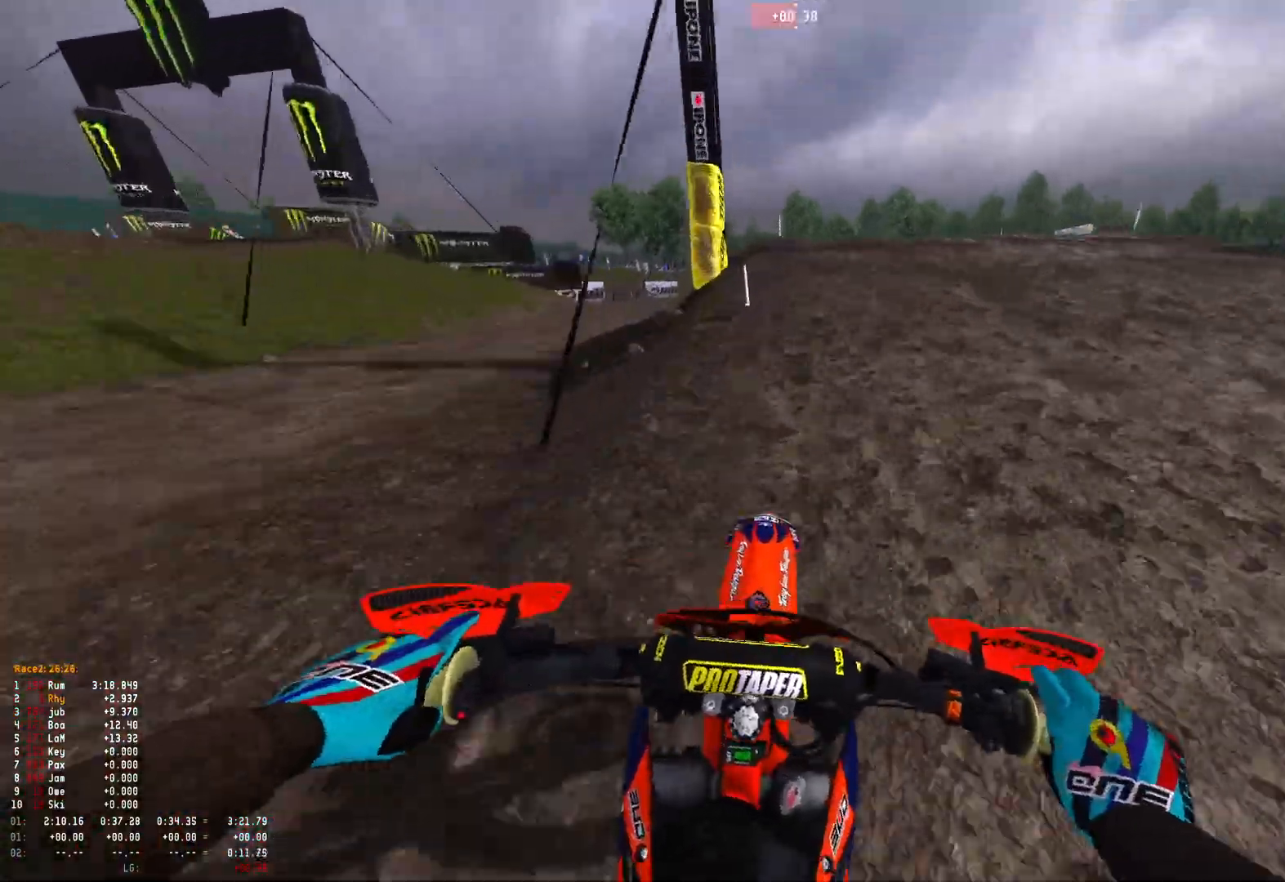
{"buttons": [], "left_stick": "center", "right_stick": "down", "events": [[133, "R2", "up"], [267, "right_stick", "down"], [300, "R1", "up"]]}
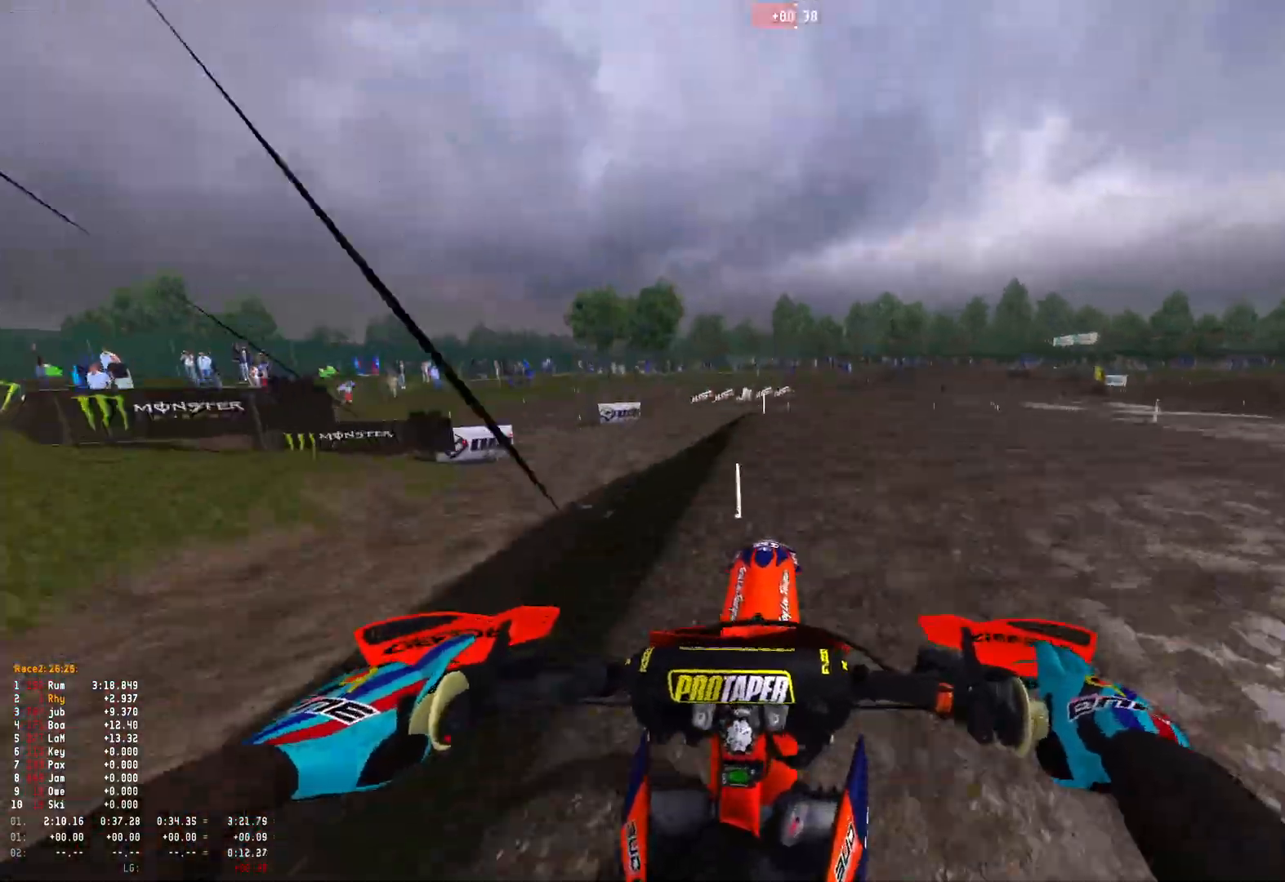
{"buttons": [], "left_stick": "center", "right_stick": "up", "events": [[133, "right_stick", "center"], [367, "R2", "down"], [400, "right_stick", "up"], [467, "R2", "up"]]}
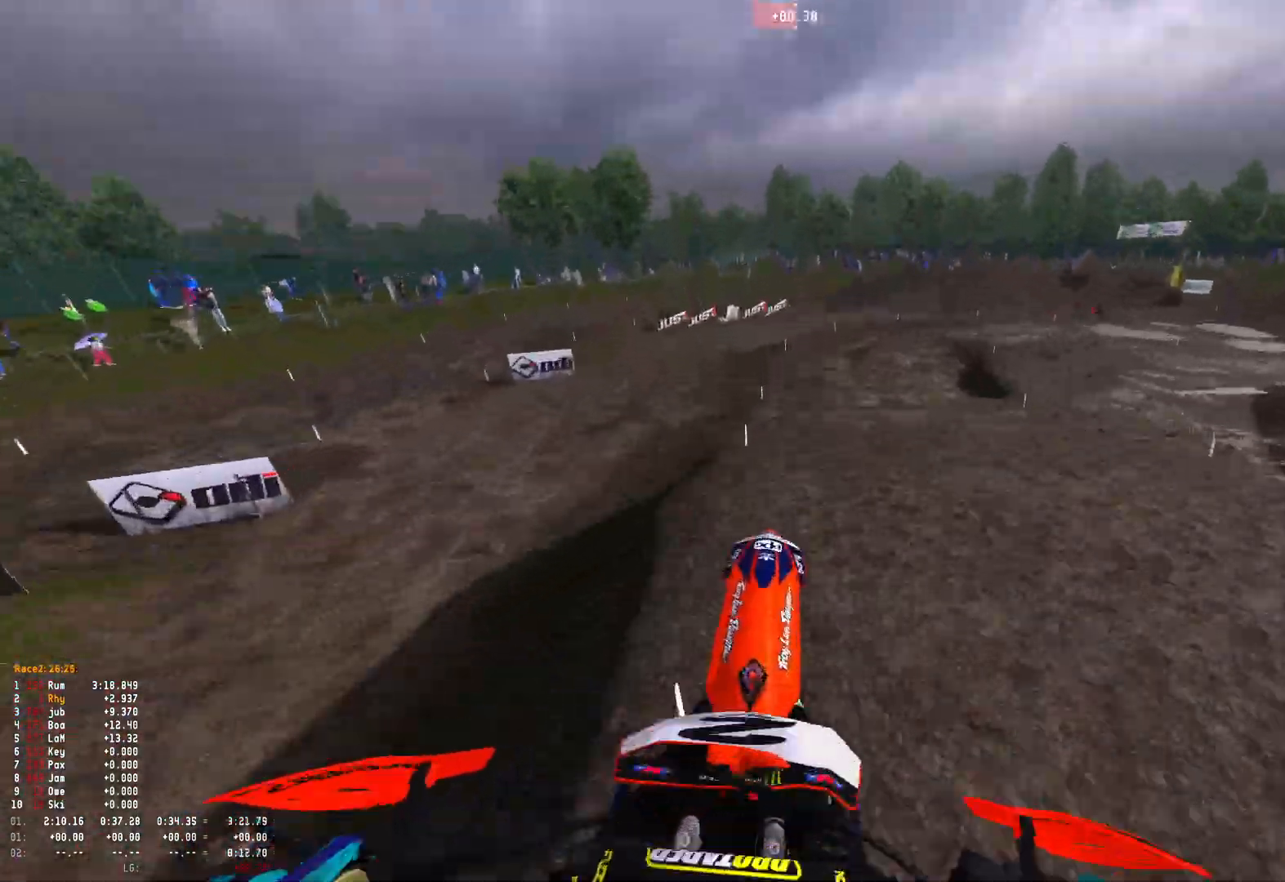
{"buttons": ["R2"], "left_stick": "right", "right_stick": "up", "events": [[33, "R2", "down"], [33, "left_stick", "right"]]}
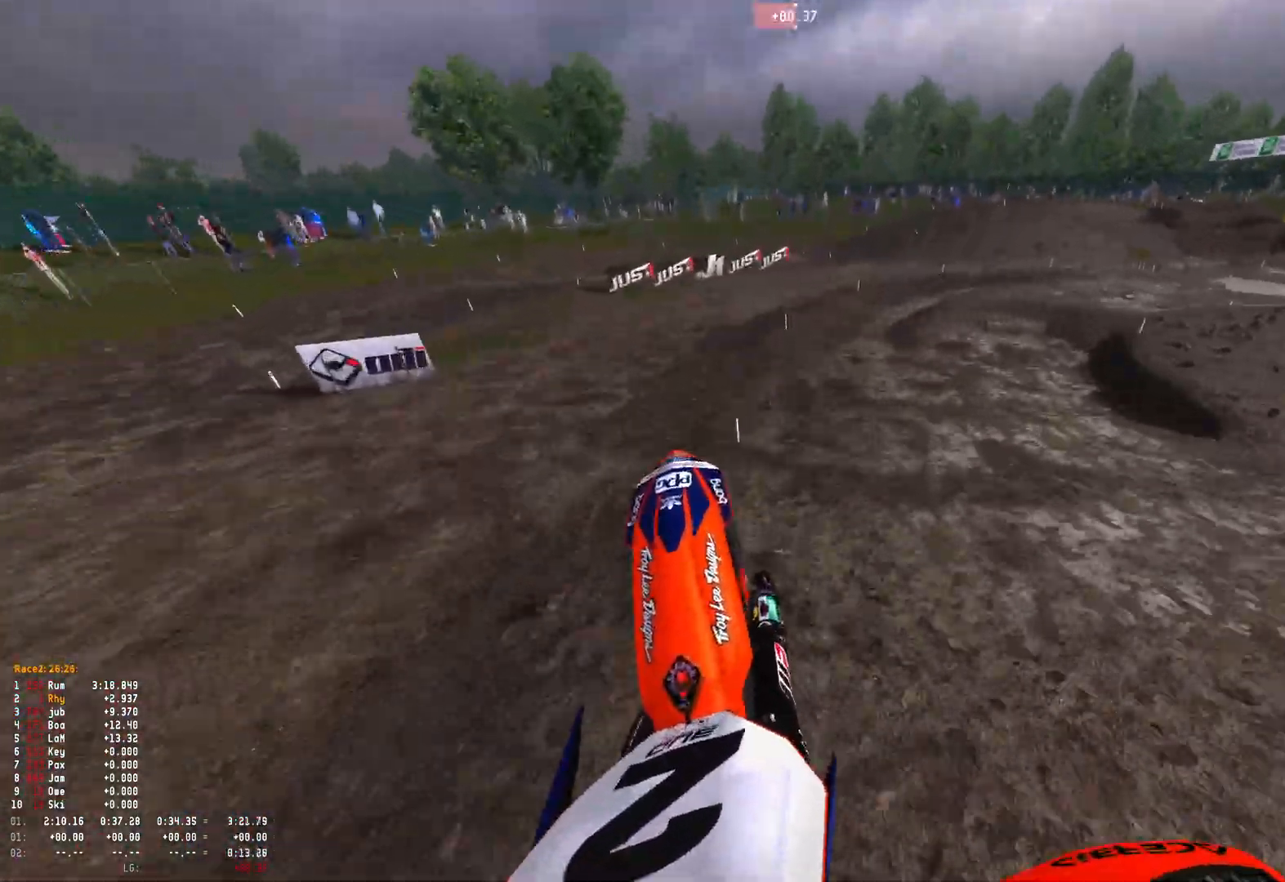
{"buttons": ["R1", "R2"], "left_stick": "right", "right_stick": "down", "events": [[300, "R1", "down"], [333, "right_stick", "center"], [500, "right_stick", "down"]]}
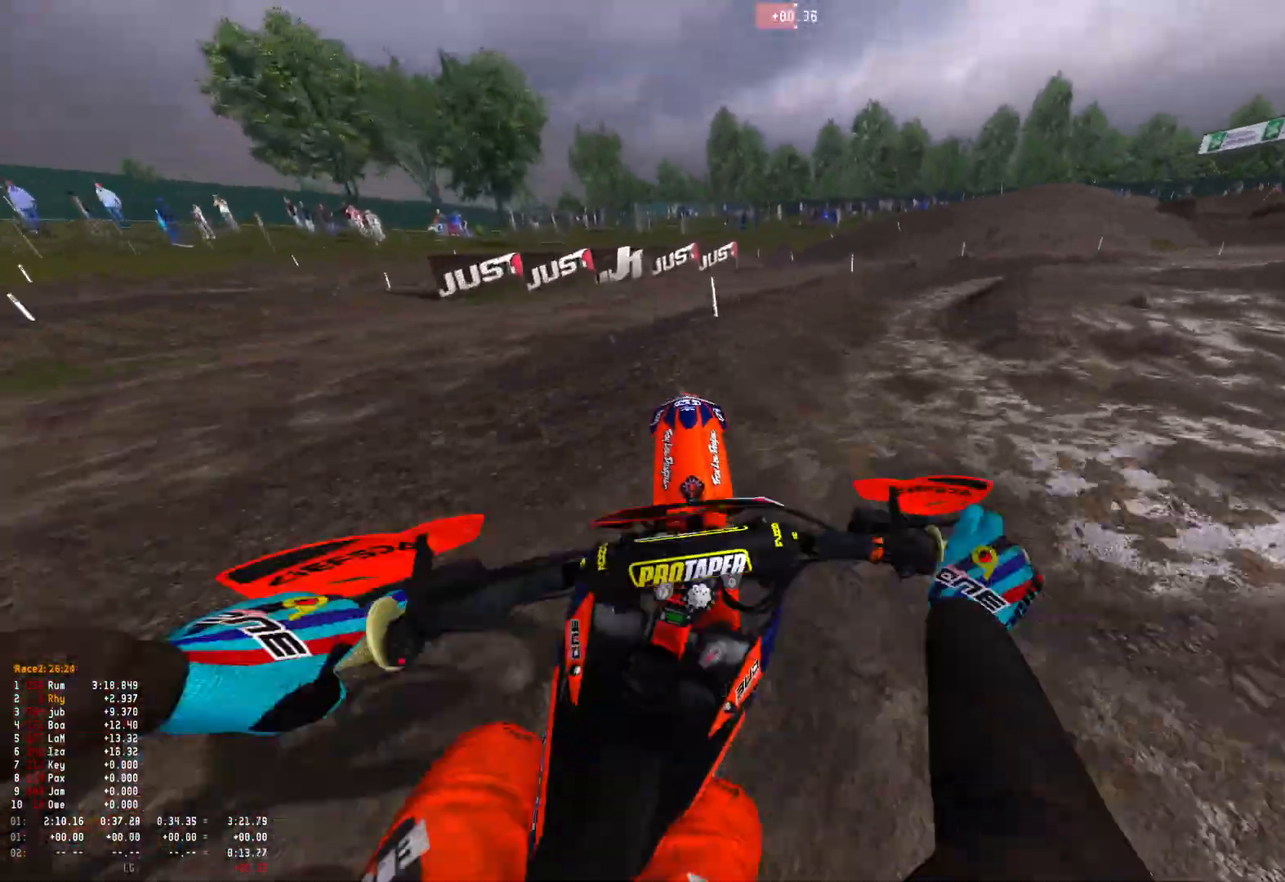
{"buttons": ["R1"], "left_stick": "right", "right_stick": "down-left", "events": [[33, "R2", "up"], [467, "right_stick", "down-left"]]}
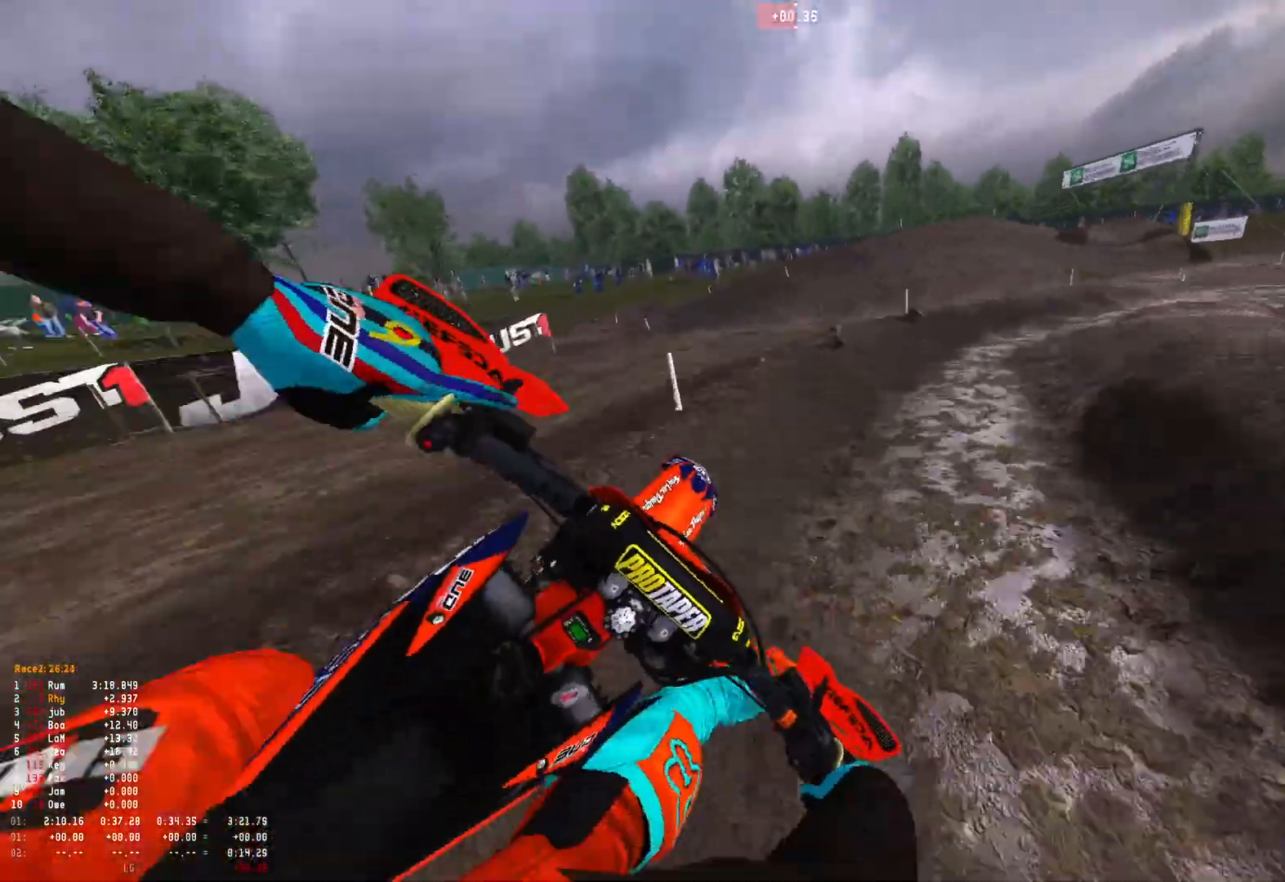
{"buttons": ["R2"], "left_stick": "right", "right_stick": "down-left", "events": [[433, "R1", "up"], [467, "R2", "down"]]}
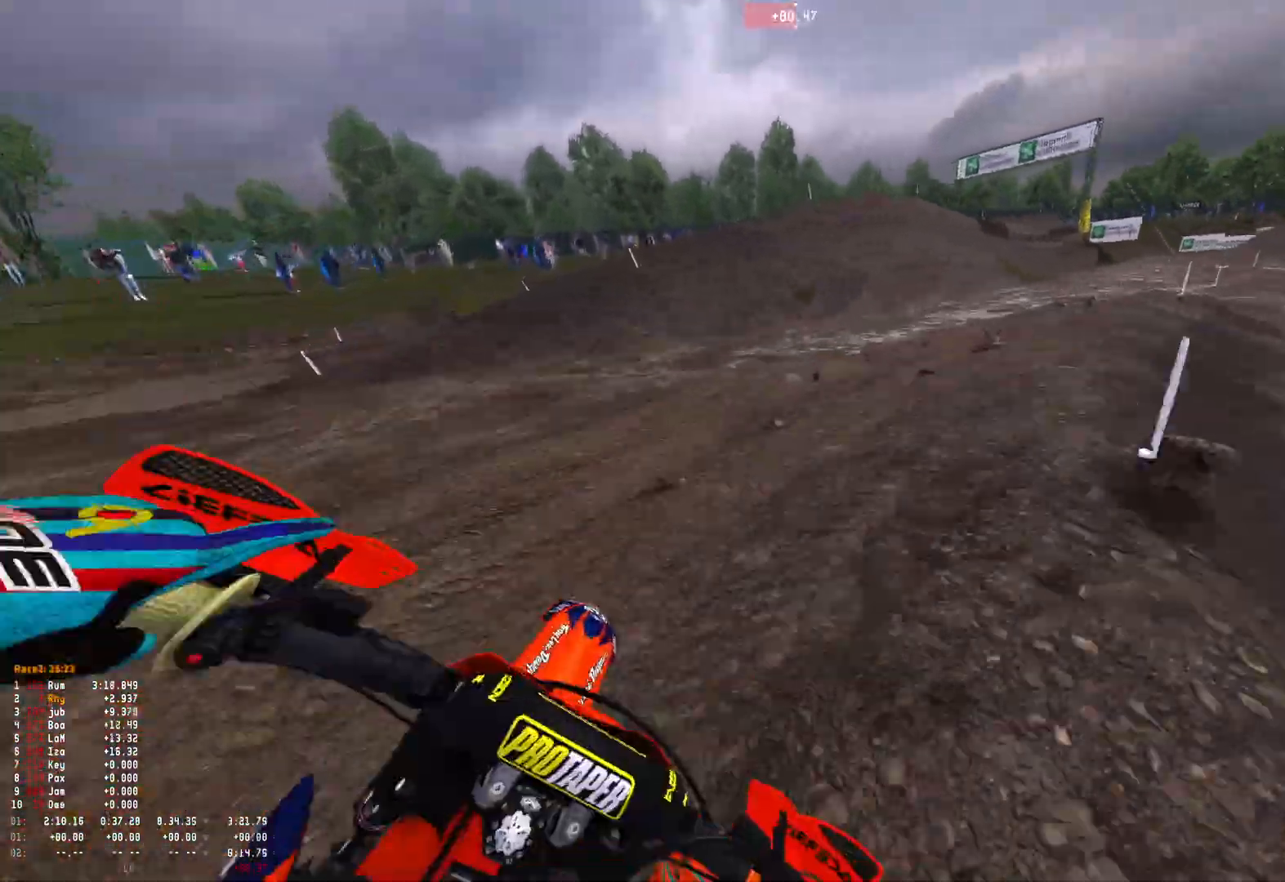
{"buttons": ["L1", "R1"], "left_stick": "right", "right_stick": "down-left", "events": [[67, "R2", "up"], [200, "R1", "down"], [500, "L1", "down"]]}
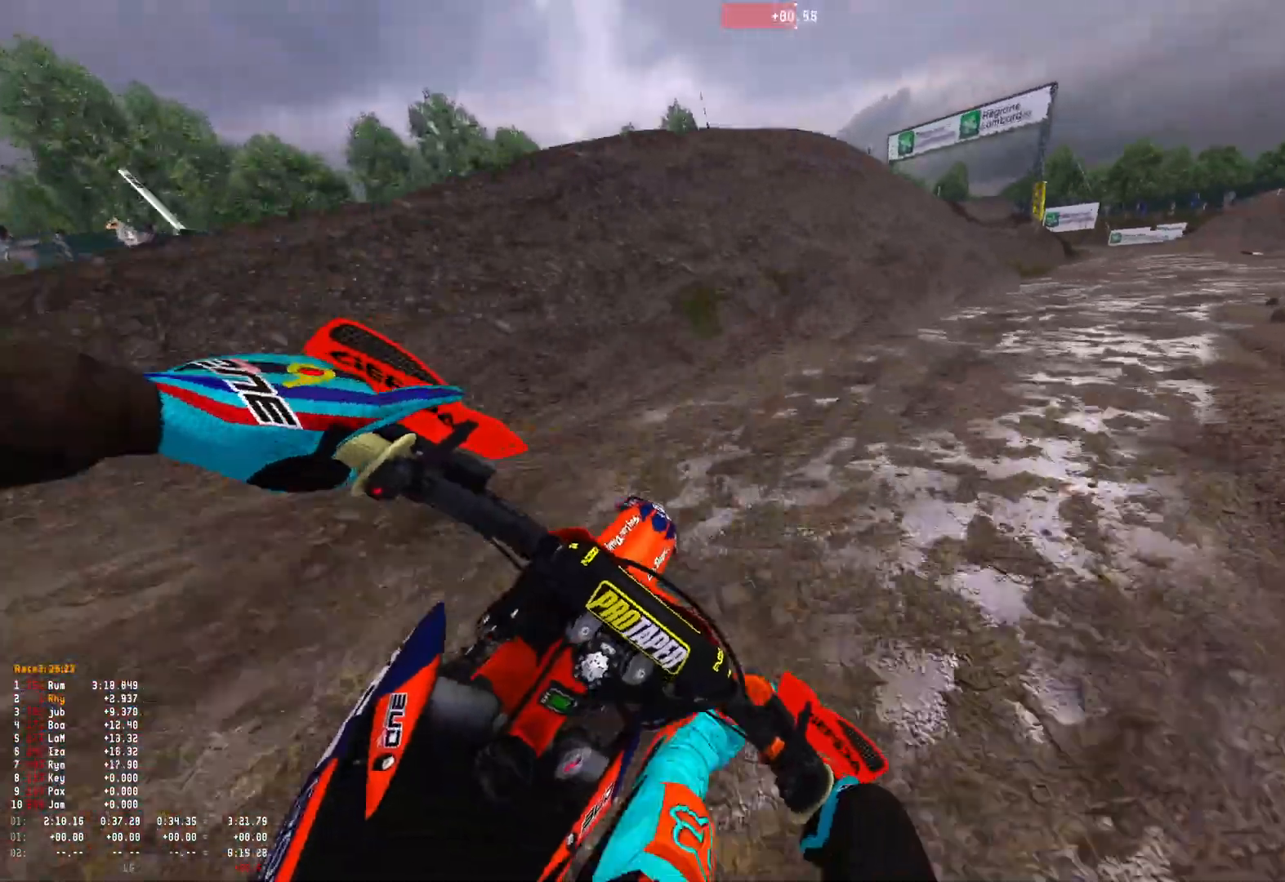
{"buttons": ["R1"], "left_stick": "right", "right_stick": "down-left", "events": [[100, "L1", "up"], [200, "L1", "down"], [267, "L1", "up"], [400, "R2", "down"], [500, "R2", "up"]]}
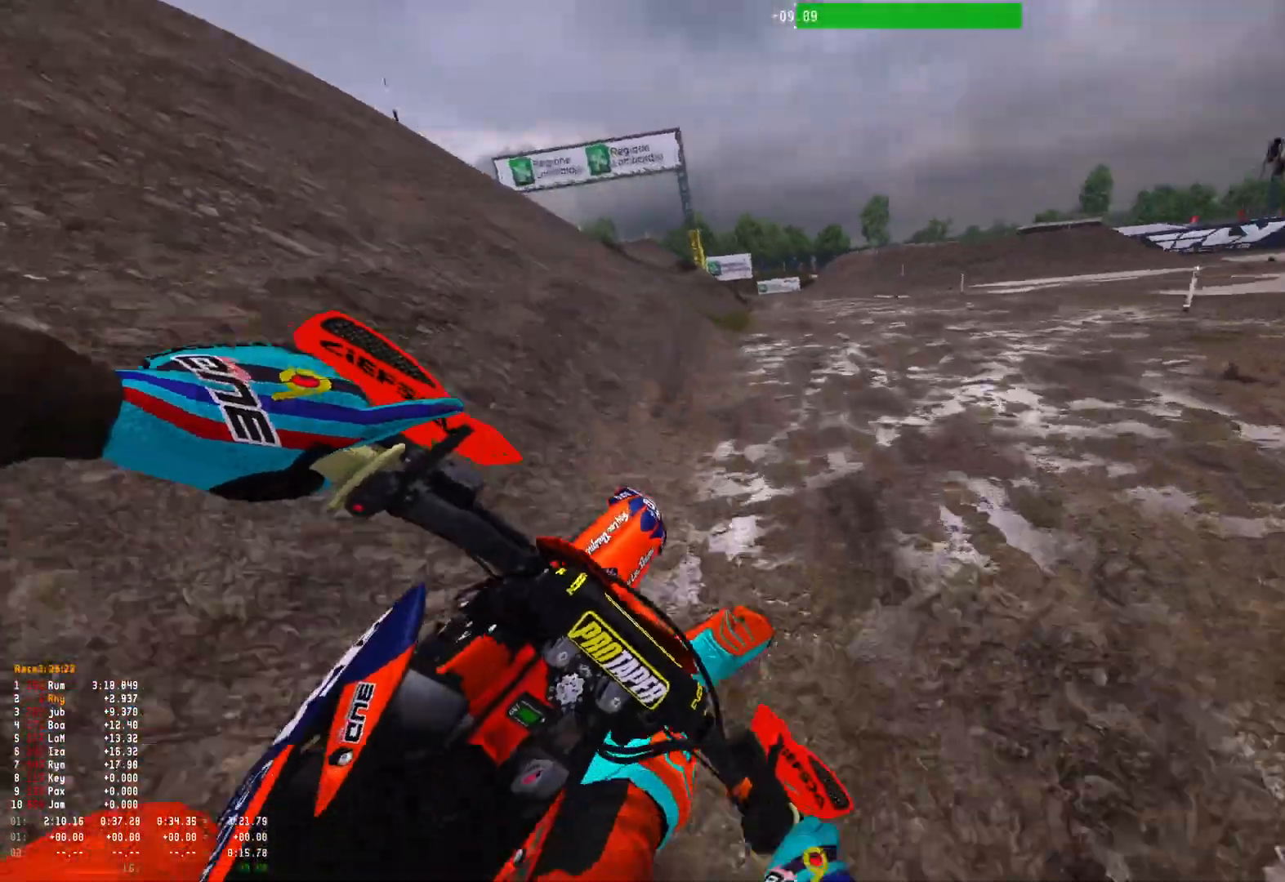
{"buttons": ["R1", "R2"], "left_stick": "up-left", "right_stick": "down-left", "events": [[33, "left_stick", "center"], [100, "R2", "down"], [300, "left_stick", "up-left"]]}
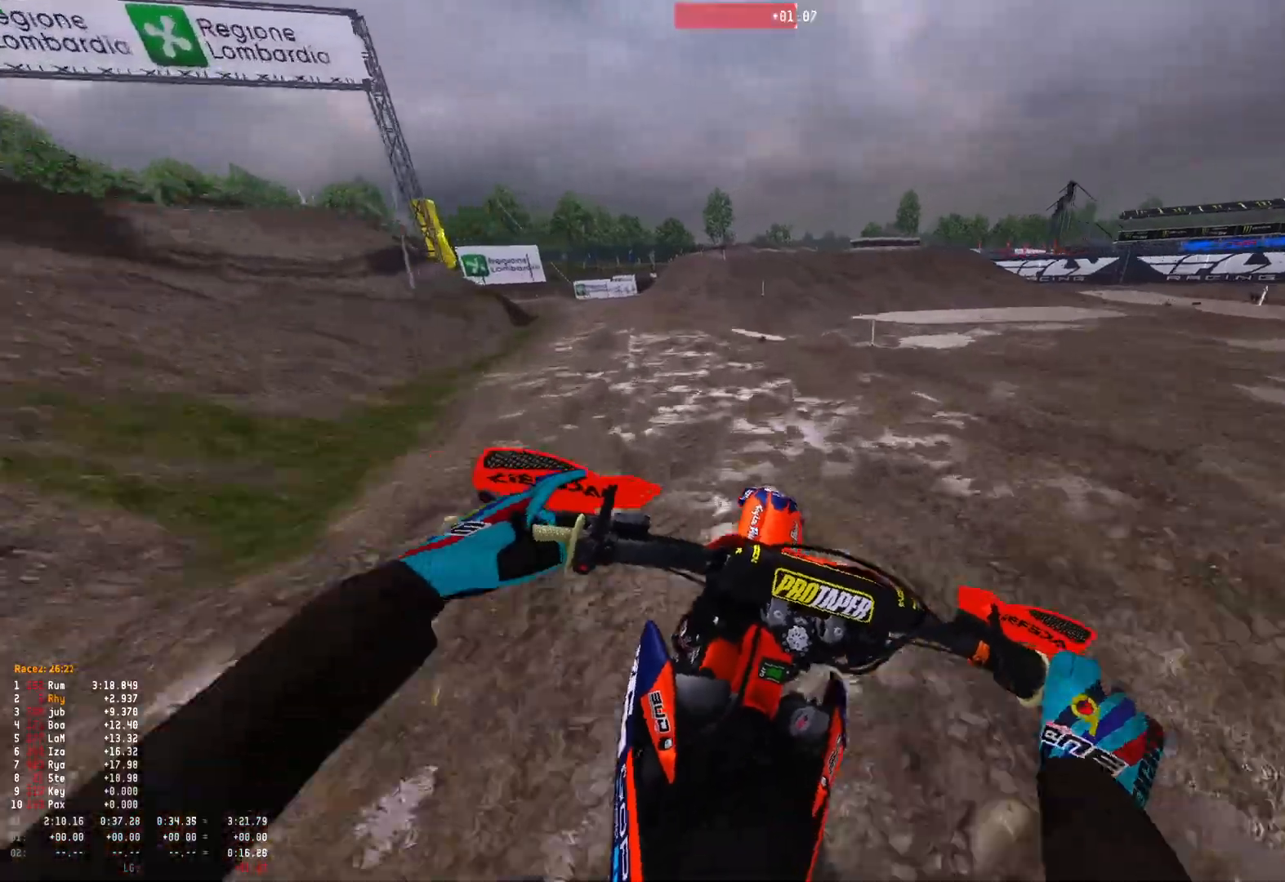
{"buttons": ["R1", "R2"], "left_stick": "up-left", "right_stick": "down-left", "events": []}
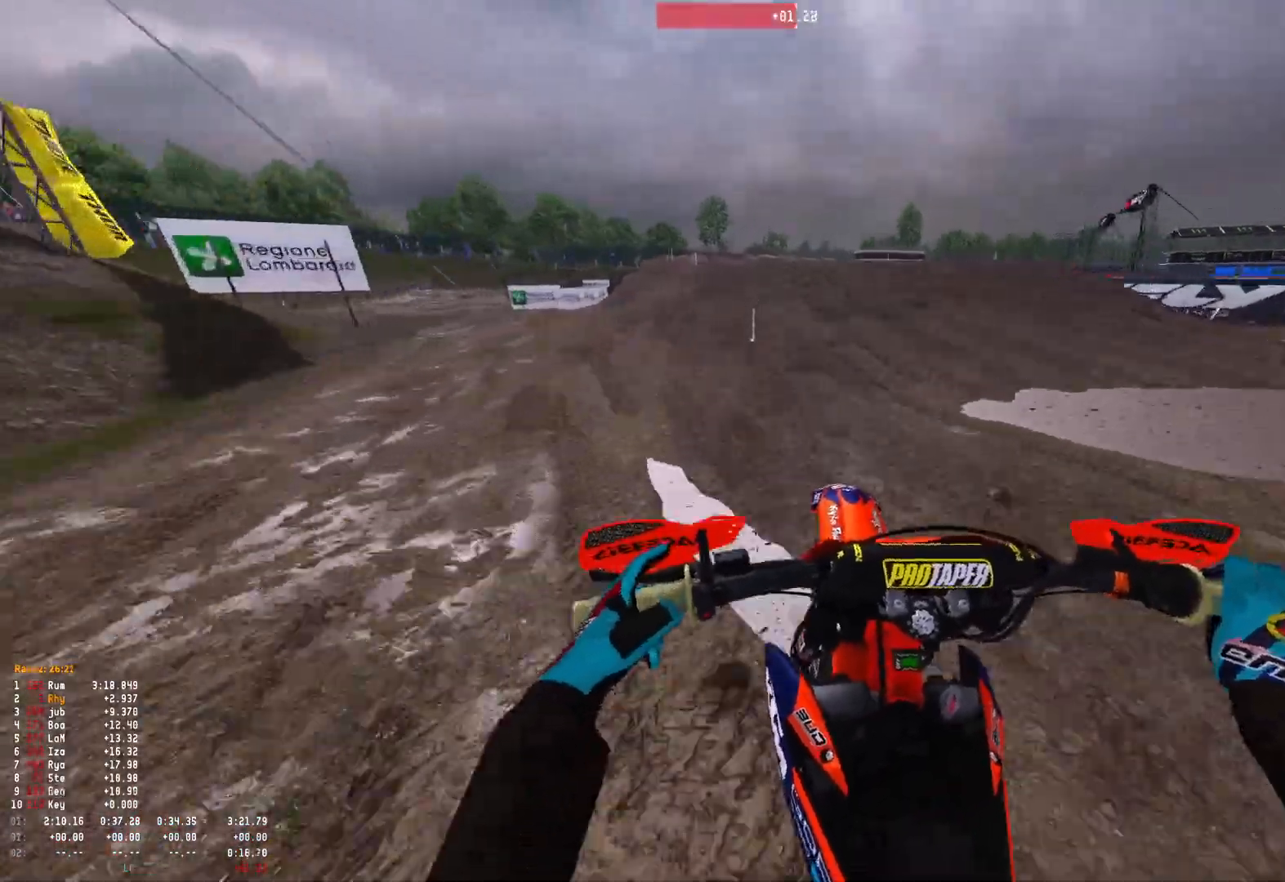
{"buttons": ["R1"], "left_stick": "up-left", "right_stick": "down-left", "events": [[333, "R2", "up"], [433, "R2", "down"], [500, "R2", "up"]]}
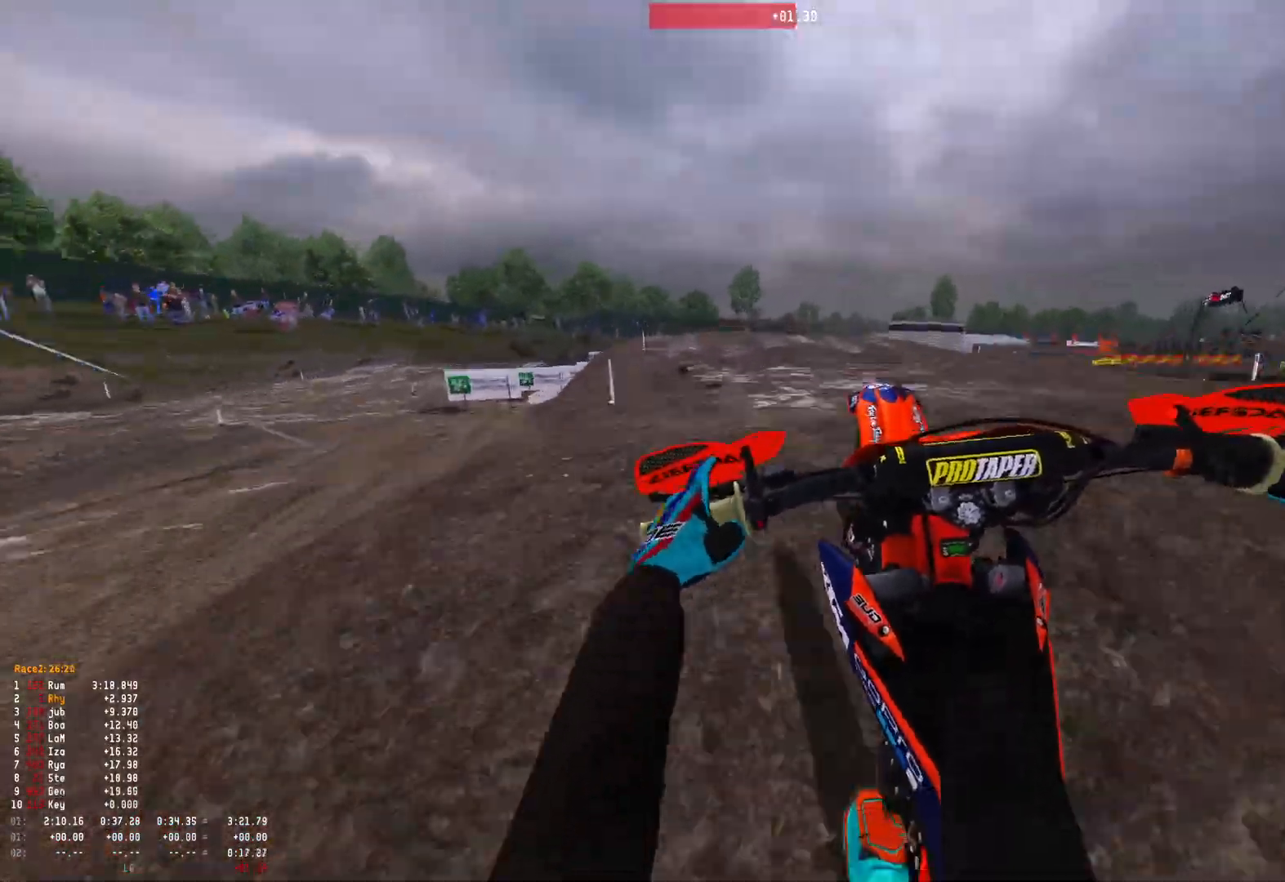
{"buttons": ["R2"], "left_stick": "up-left", "right_stick": "down-left", "events": [[233, "R1", "up"], [233, "R2", "down"]]}
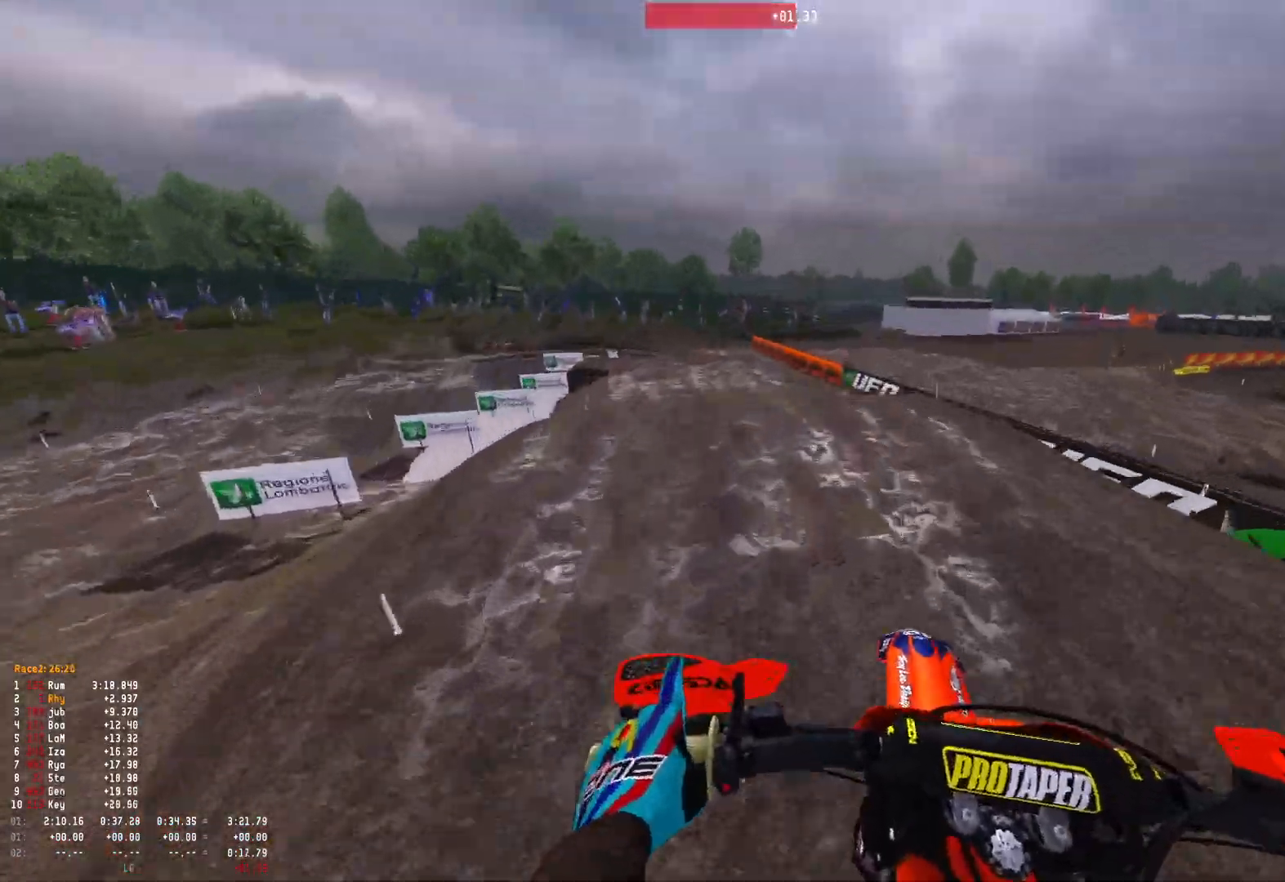
{"buttons": ["R1", "R2"], "left_stick": "up-left", "right_stick": "up-left", "events": [[33, "R1", "down"], [67, "right_stick", "left"], [233, "right_stick", "up-left"]]}
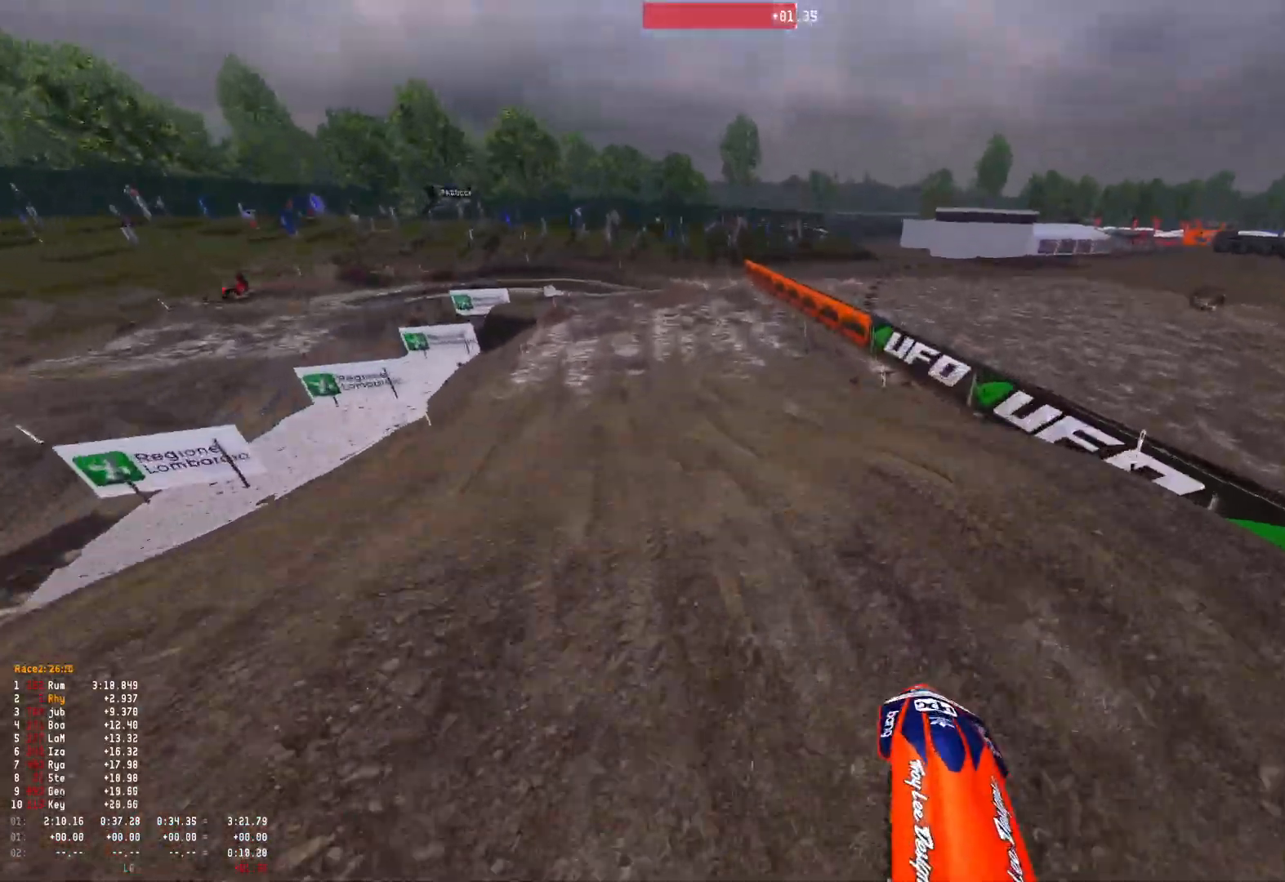
{"buttons": ["R1", "R2"], "left_stick": "up-left", "right_stick": "center", "events": [[333, "right_stick", "up"], [433, "right_stick", "center"]]}
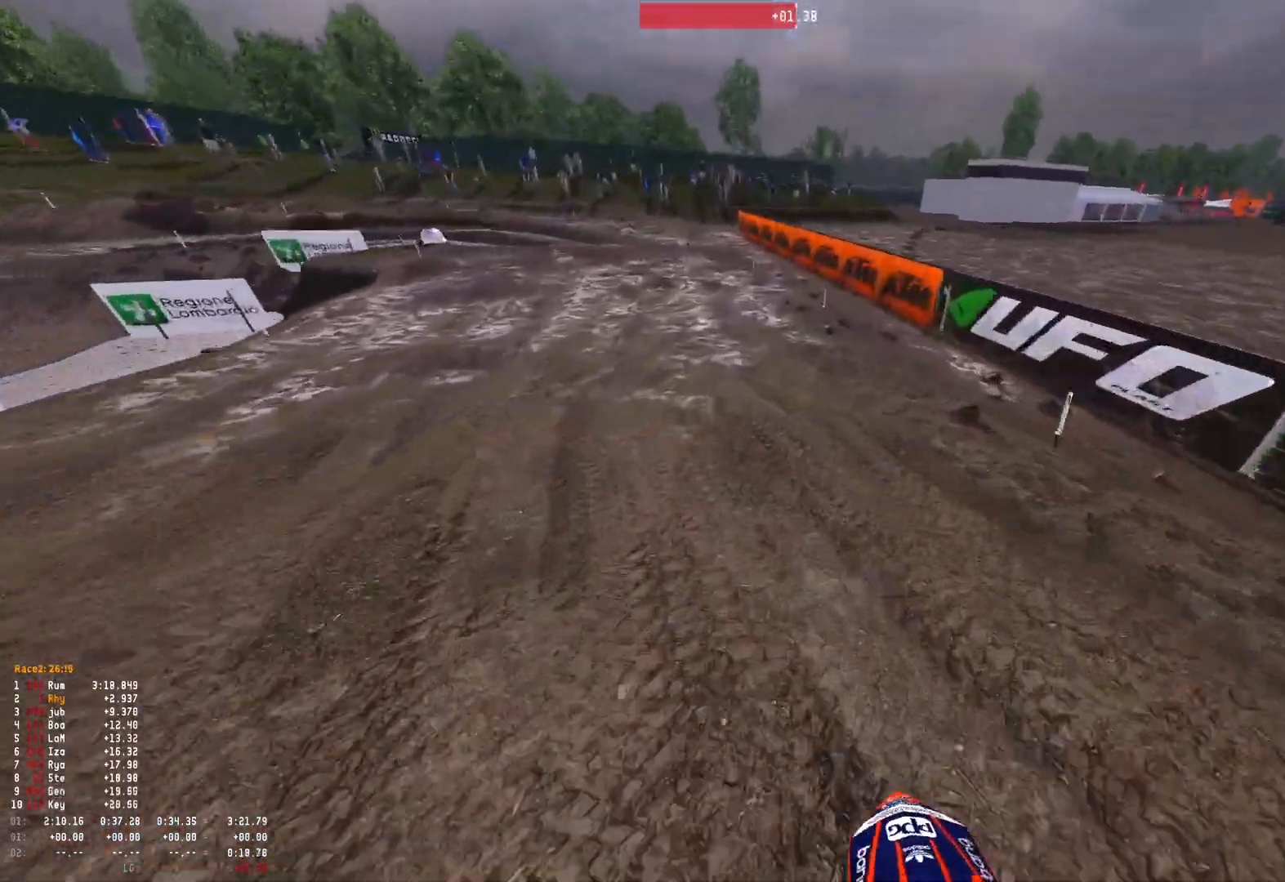
{"buttons": ["R1", "R2"], "left_stick": "up-left", "right_stick": "center", "events": [[167, "right_stick", "down"], [300, "R2", "up"], [300, "right_stick", "center"], [367, "A", "down"], [433, "A", "up"], [467, "R2", "down"]]}
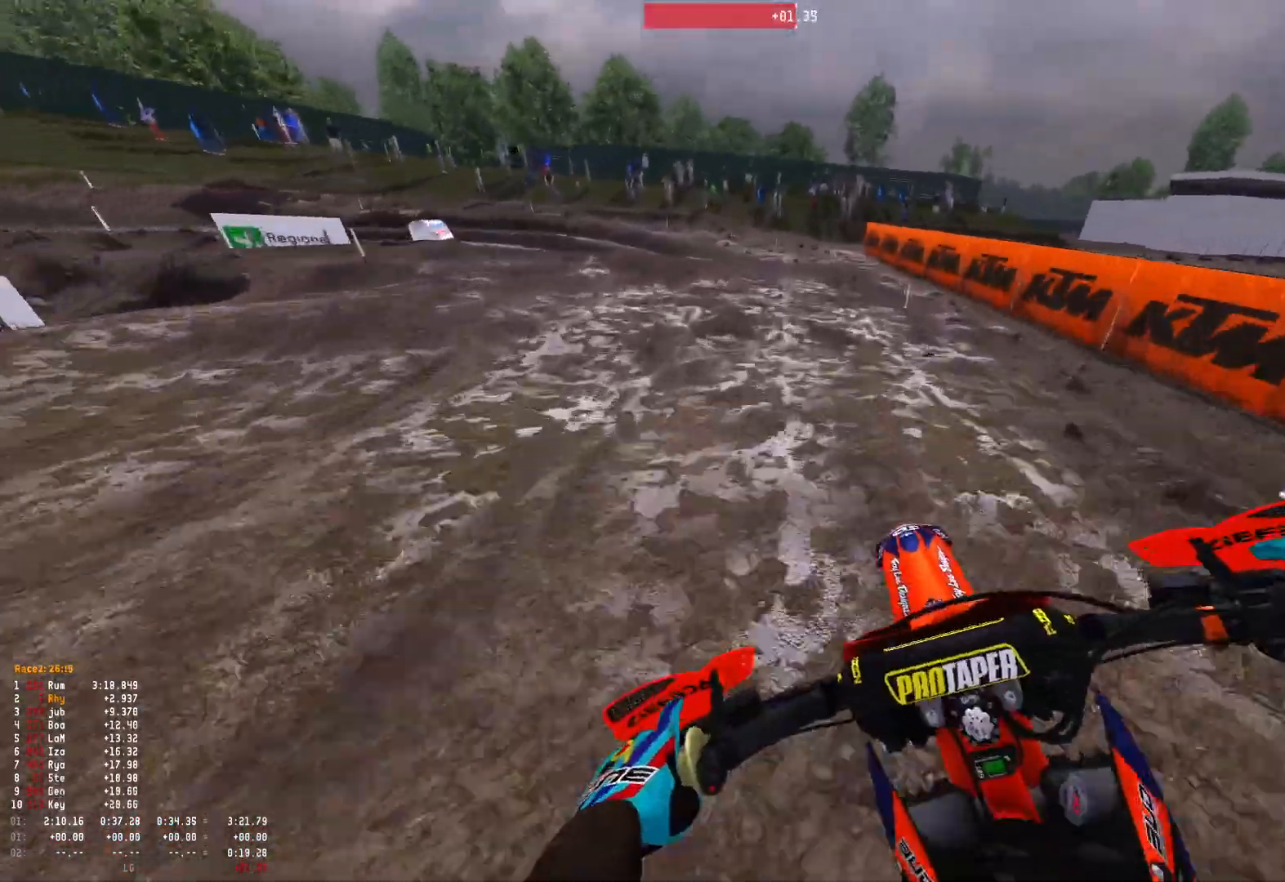
{"buttons": ["R1", "R2"], "left_stick": "up-left", "right_stick": "down", "events": [[133, "R2", "up"], [233, "right_stick", "down"], [467, "R2", "down"]]}
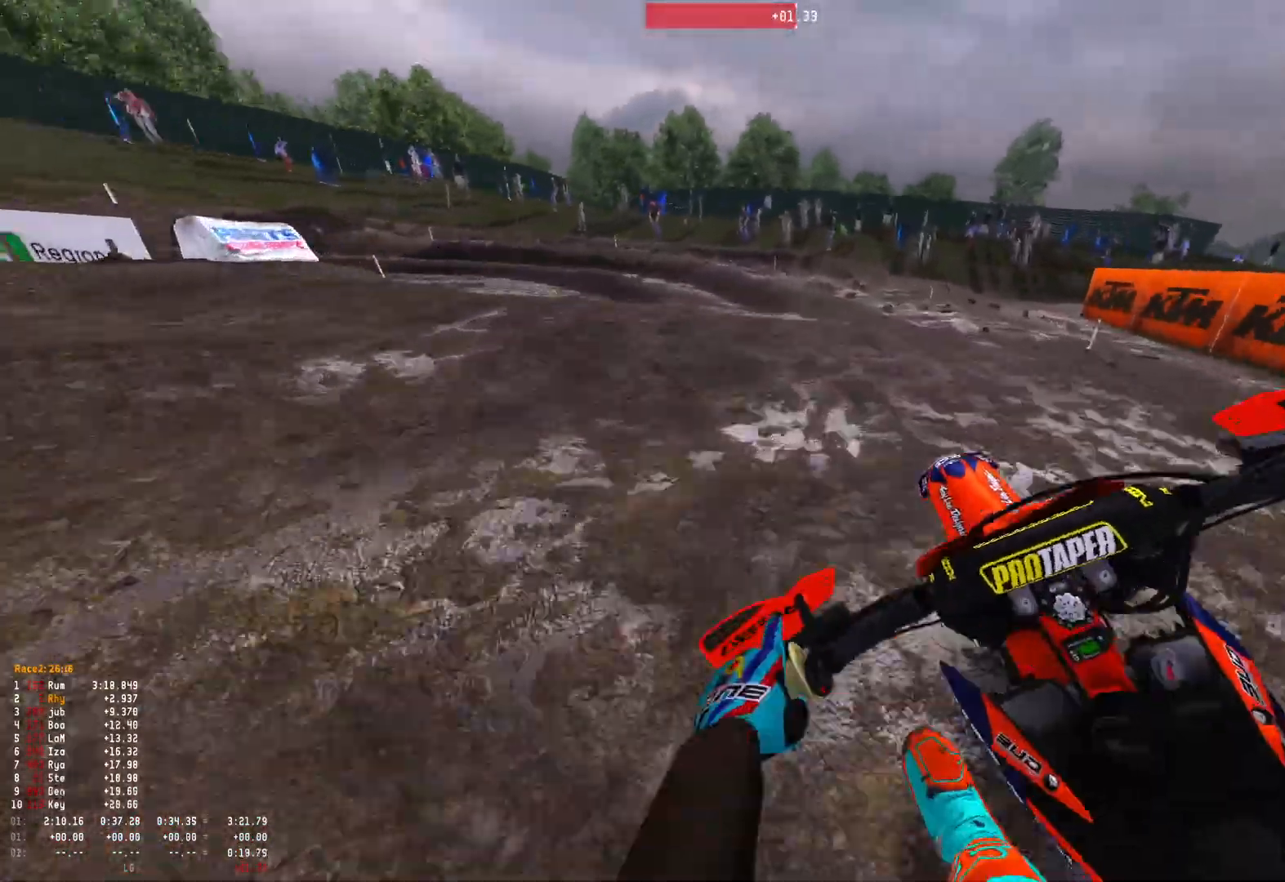
{"buttons": ["R1"], "left_stick": "up-left", "right_stick": "down", "events": [[67, "R2", "up"], [267, "R2", "down"], [400, "R2", "up"]]}
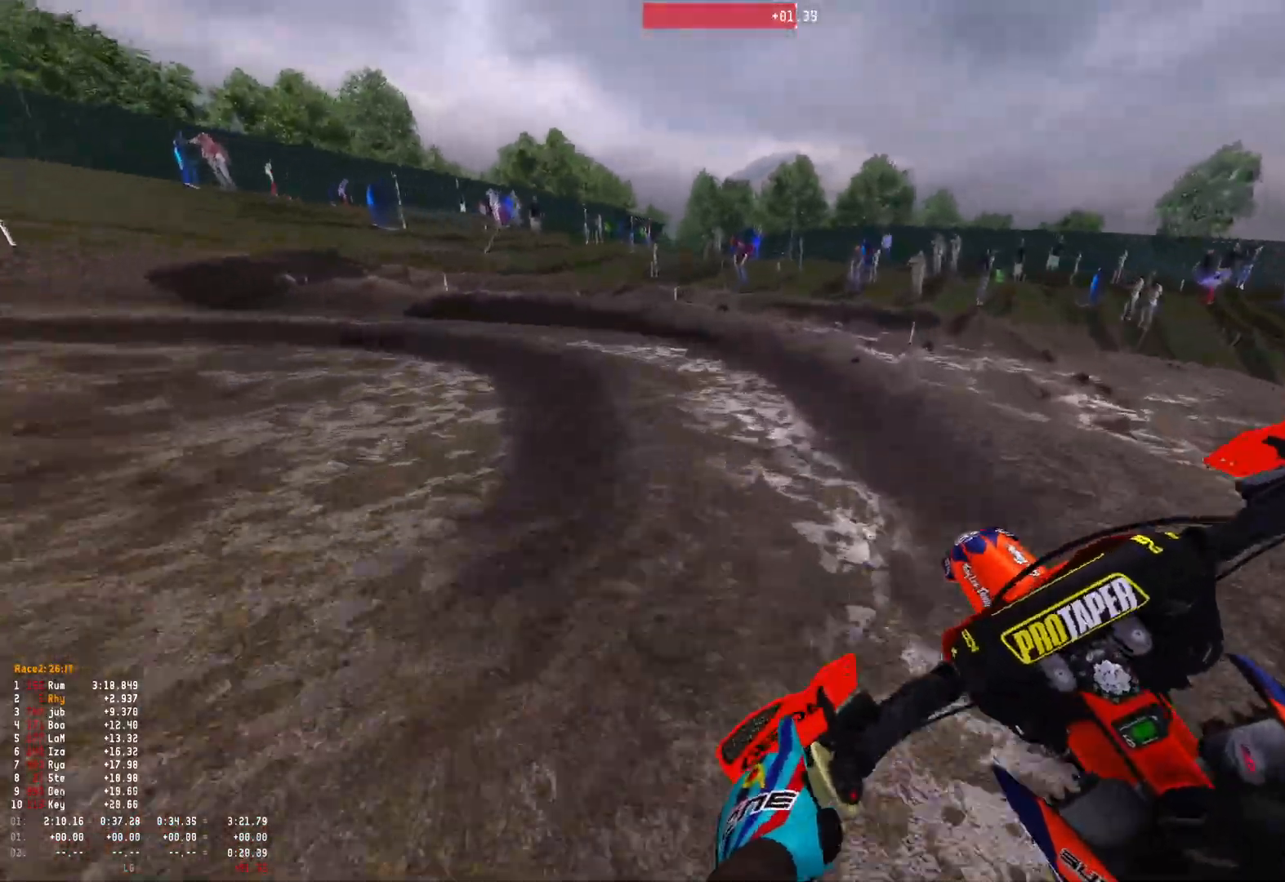
{"buttons": ["R1"], "left_stick": "up-left", "right_stick": "down", "events": [[67, "R2", "down"], [200, "R2", "up"], [367, "L2", "down"], [467, "L2", "up"]]}
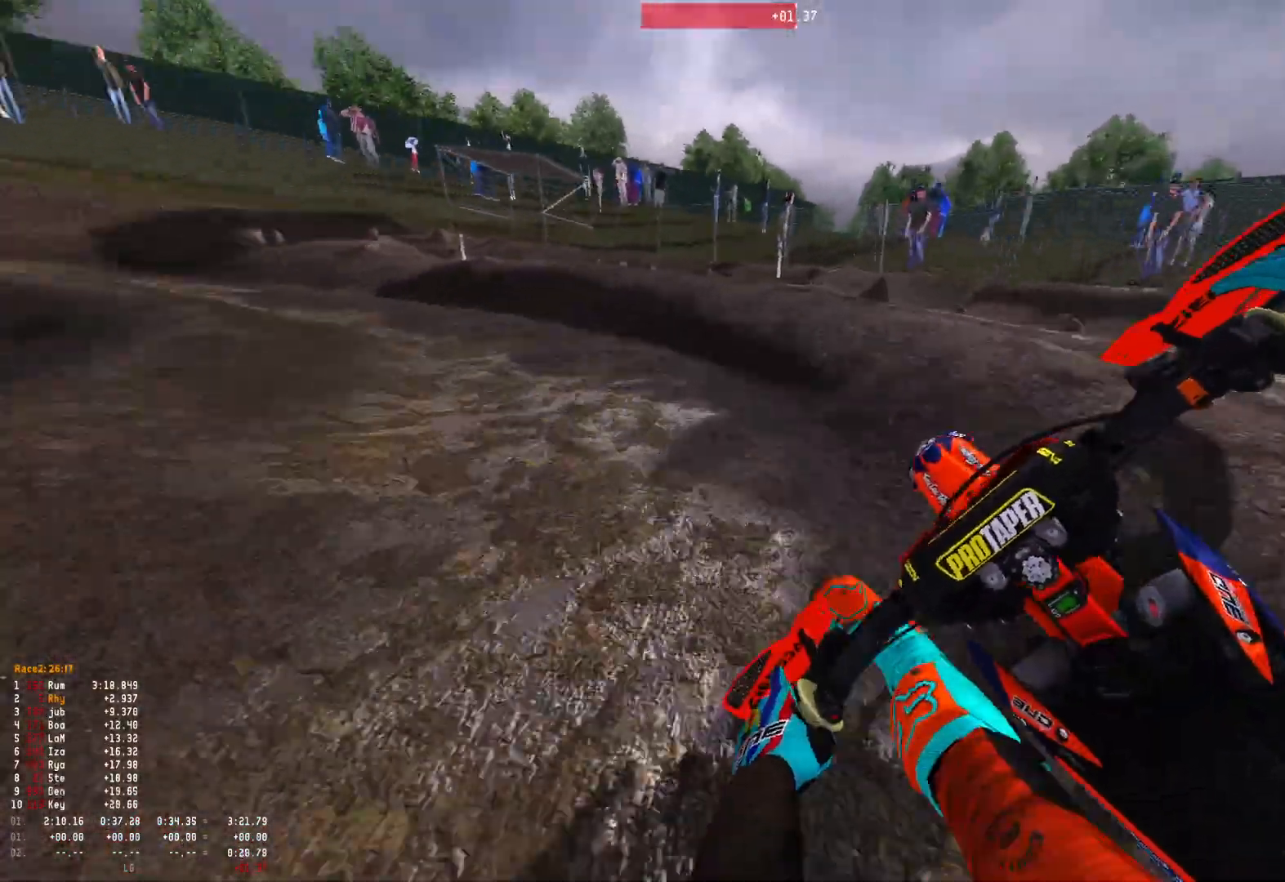
{"buttons": ["R1", "R2"], "left_stick": "up-left", "right_stick": "down-right", "events": [[67, "right_stick", "down-right"], [300, "R2", "down"]]}
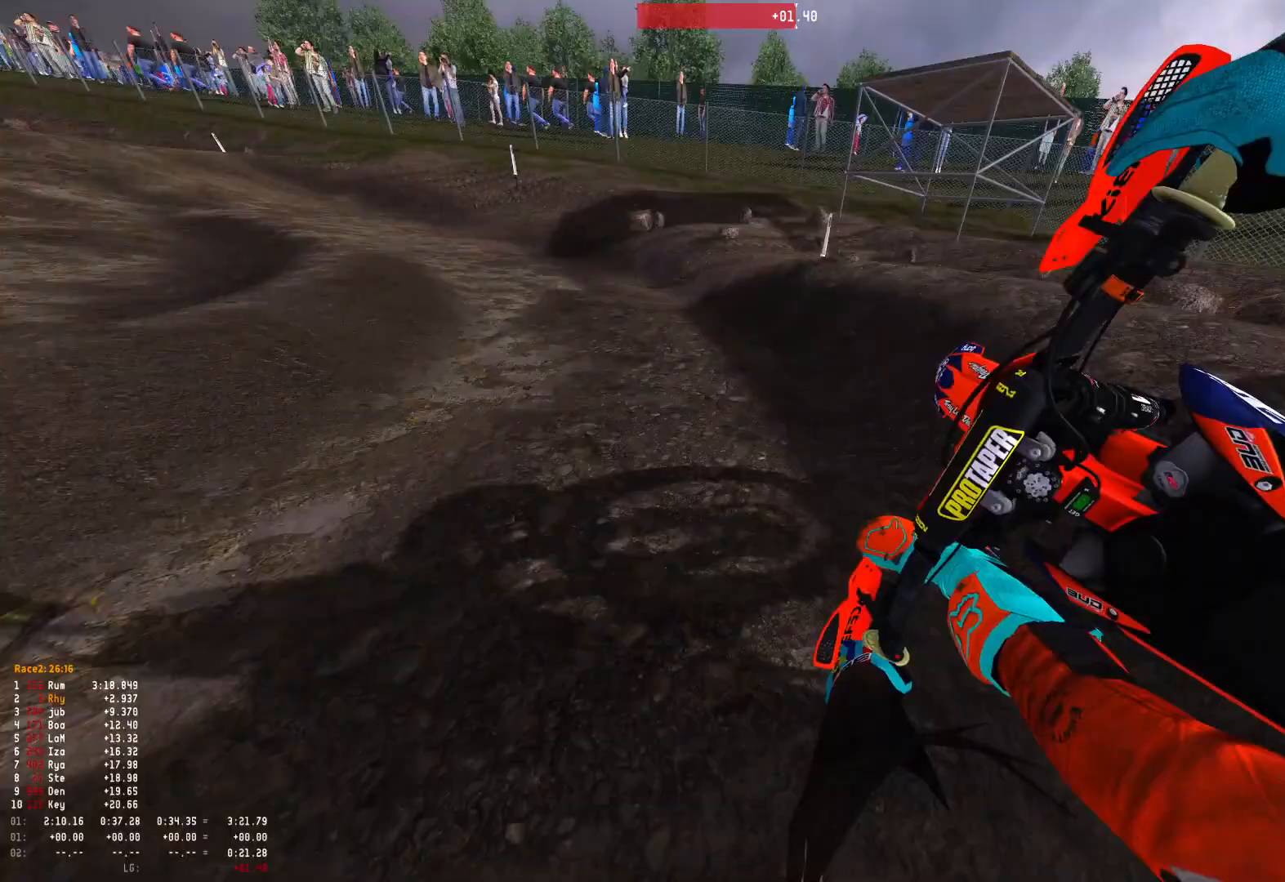
{"buttons": ["R1", "R2"], "left_stick": "up-left", "right_stick": "down-right", "events": []}
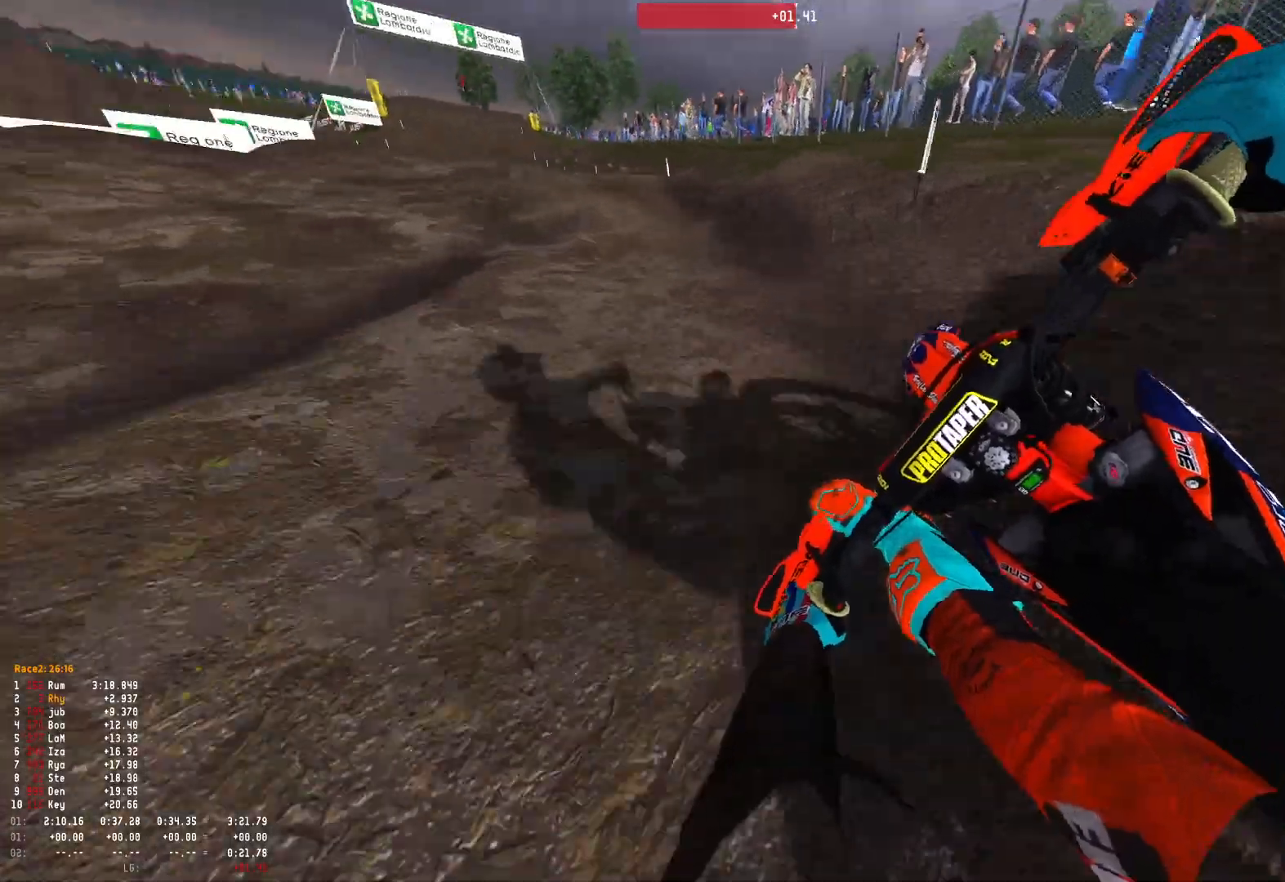
{"buttons": ["R1", "R2"], "left_stick": "up-left", "right_stick": "down", "events": [[267, "right_stick", "down"]]}